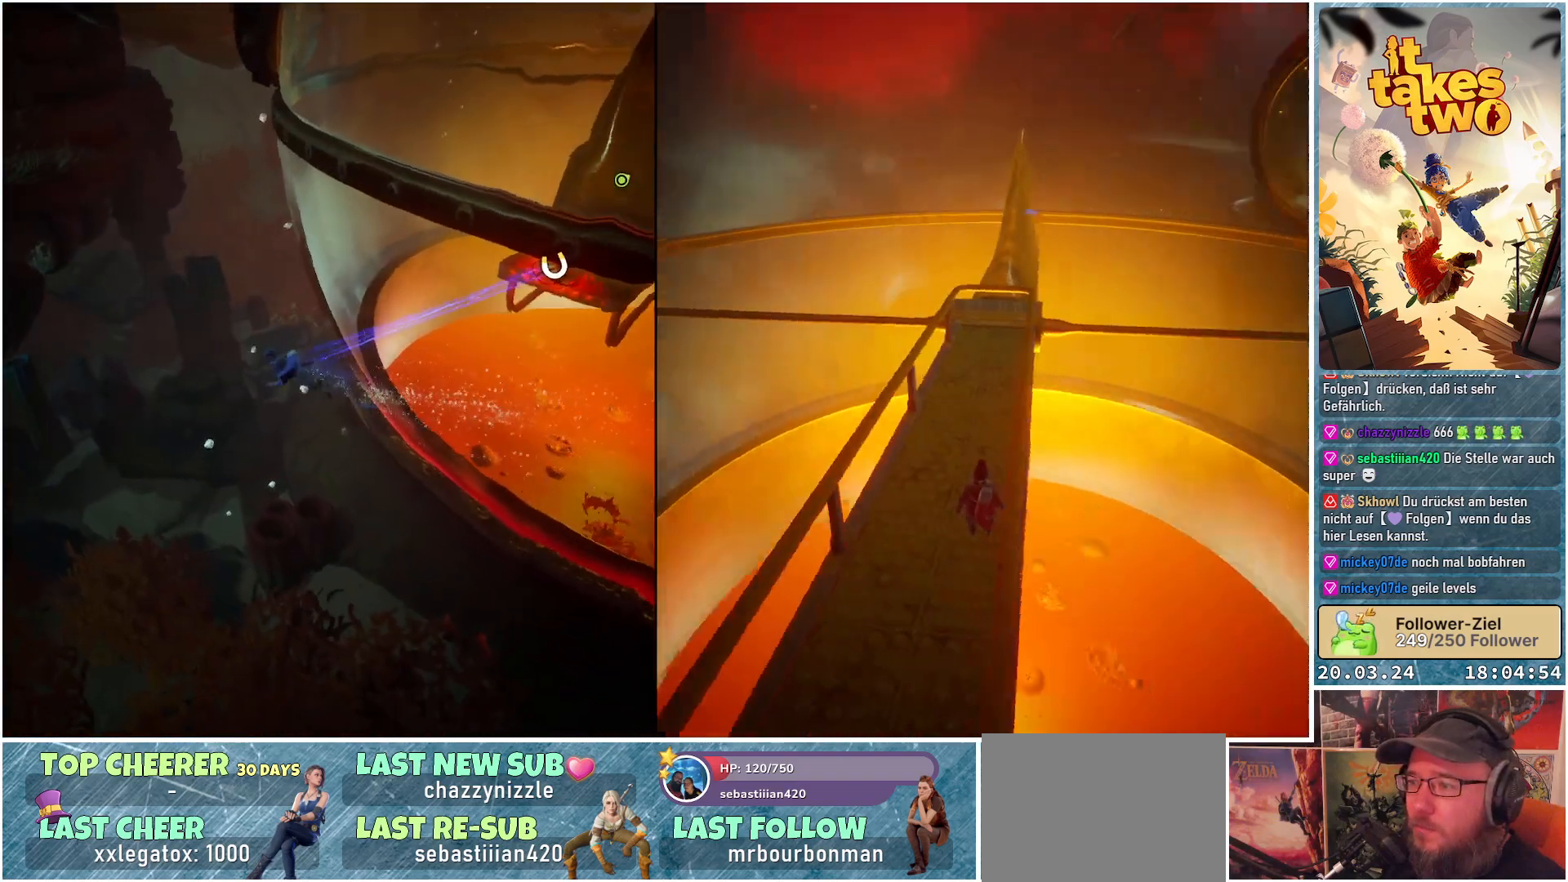
Gameplay with a controller (Xbox layout); each line is a JSON object with the inputs held at the frame after it. "events" lists button and stick changes between this image and that frame as [ms after this image, input, new state], when the widget could be followed in between.
{"buttons": [], "left_stick": "up", "right_stick": "down", "events": [[17, "right_stick", "down-right"], [67, "left_stick", "up"], [83, "right_stick", "down"]]}
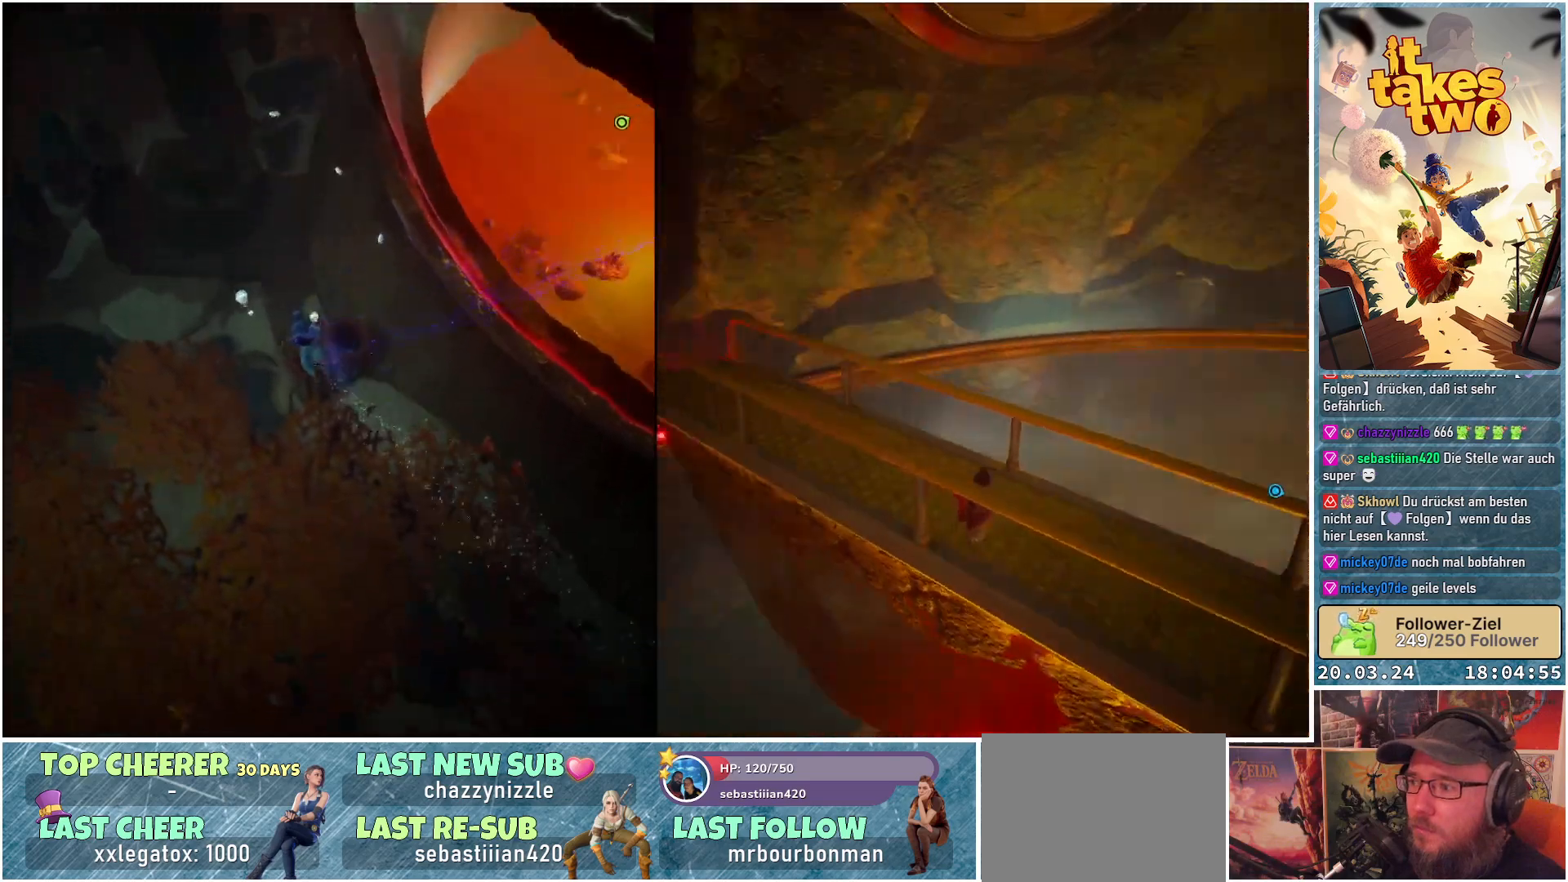
{"buttons": [], "left_stick": "up", "right_stick": "up-right", "events": [[150, "right_stick", "center"], [333, "right_stick", "up-right"]]}
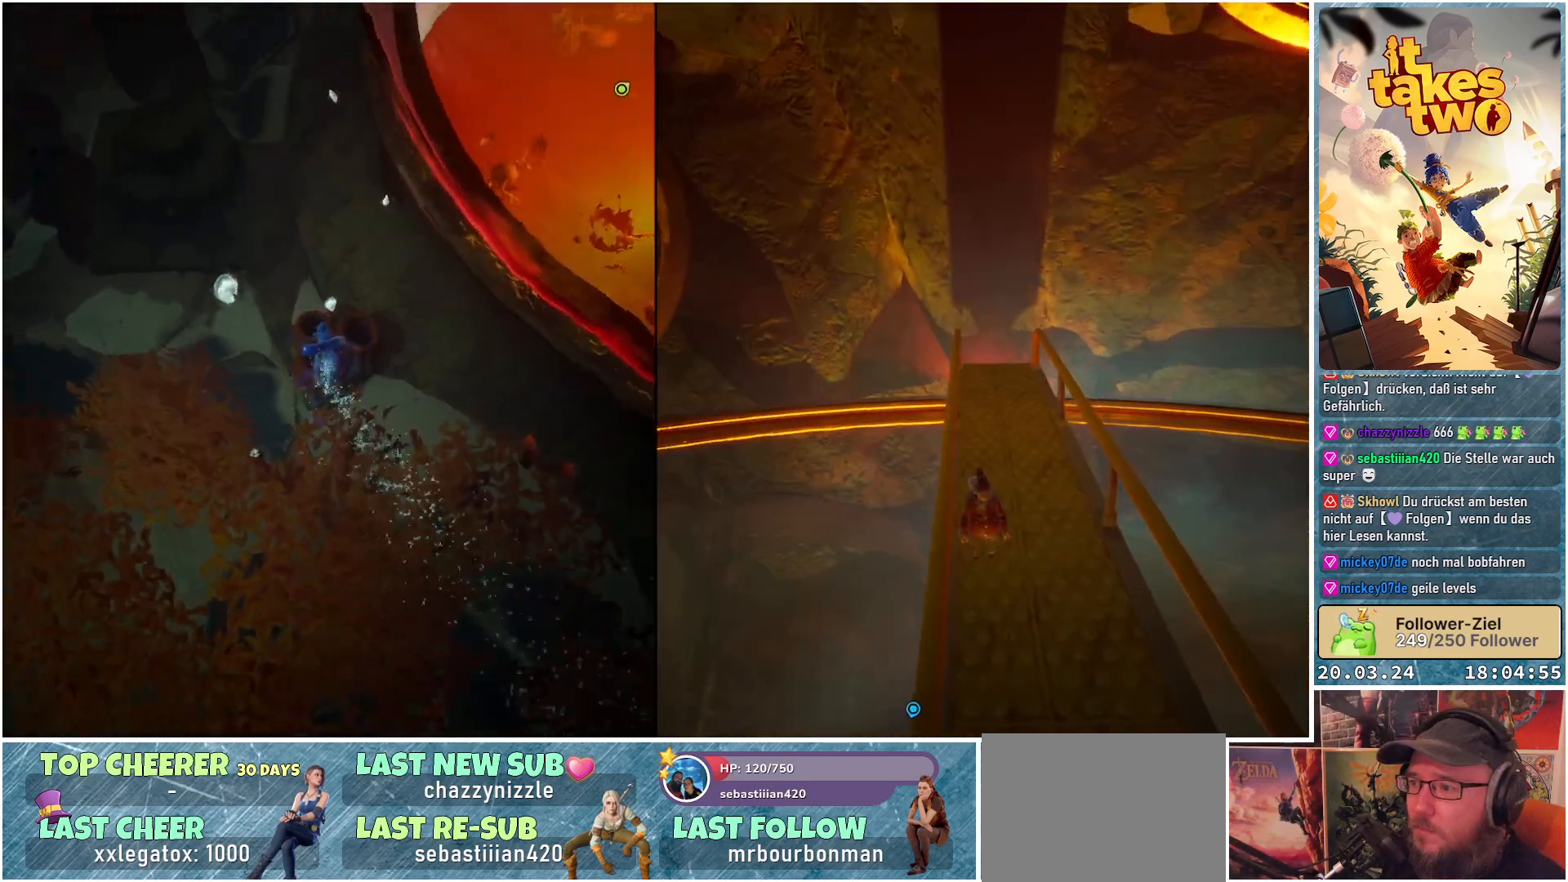
{"buttons": [], "left_stick": "up-left", "right_stick": "up-right", "events": [[333, "left_stick", "up-left"], [333, "right_stick", "center"], [500, "right_stick", "up-right"]]}
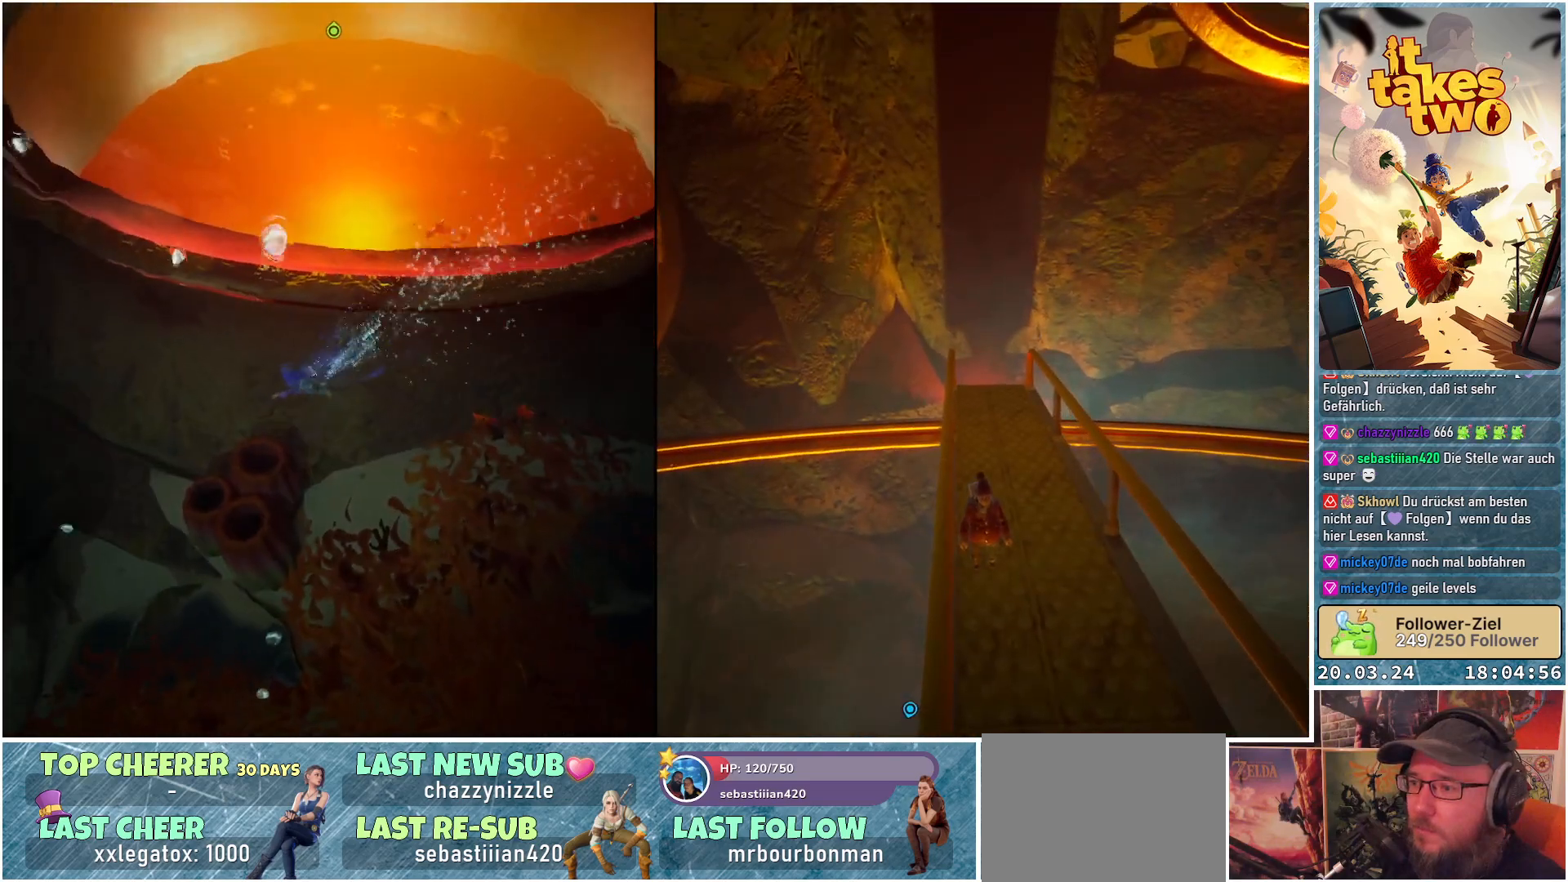
{"buttons": [], "left_stick": "down-left", "right_stick": "up", "events": [[217, "left_stick", "center"], [367, "left_stick", "down-left"], [433, "right_stick", "up"]]}
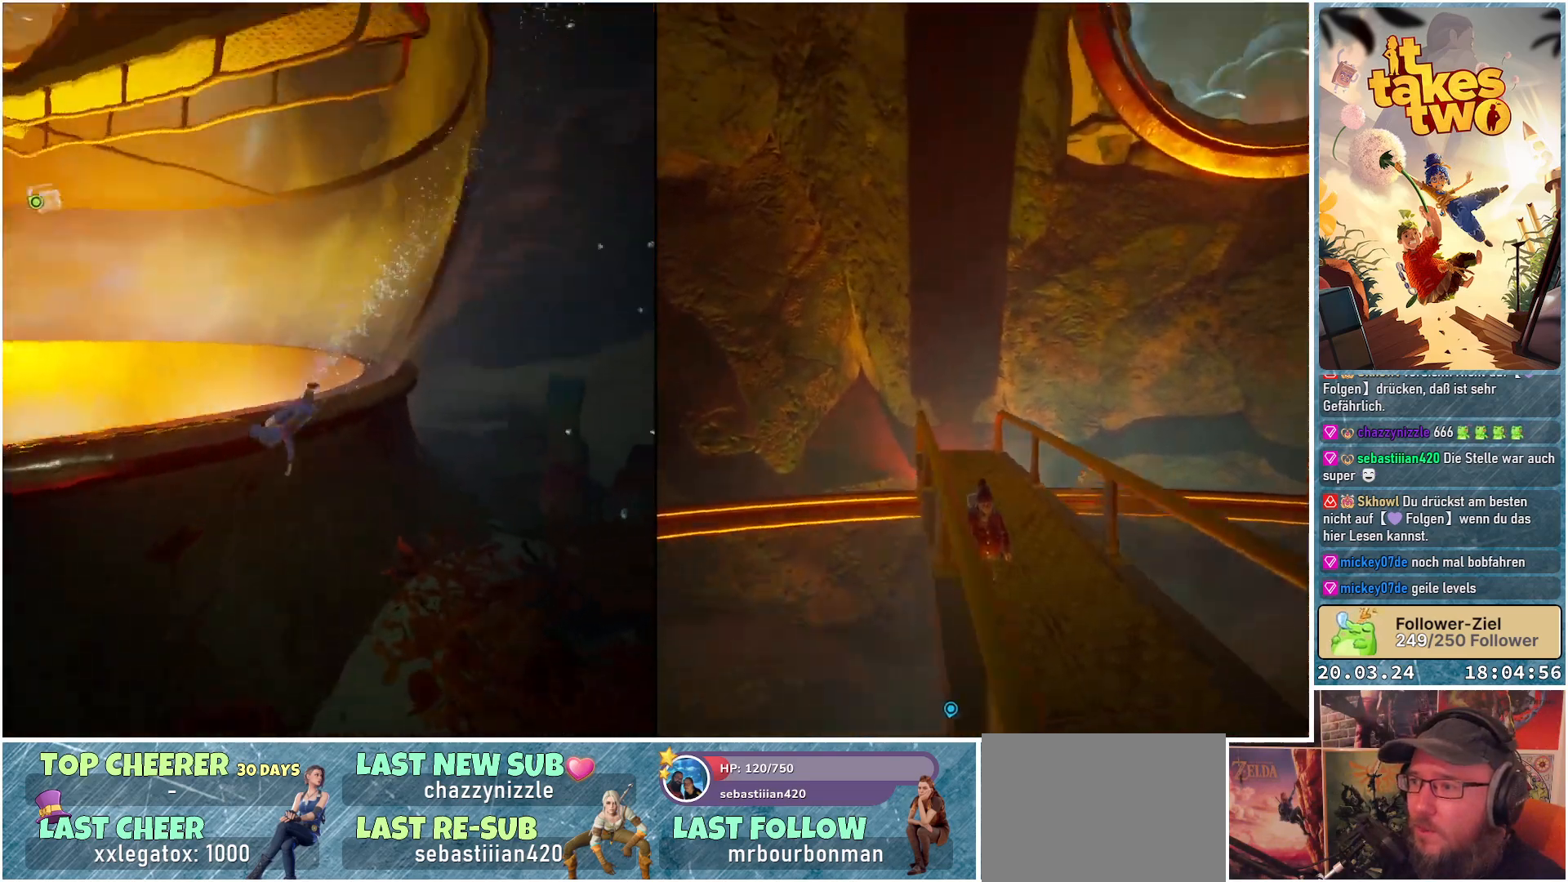
{"buttons": ["R2"], "left_stick": "up-right", "right_stick": "center", "events": [[117, "left_stick", "center"], [283, "left_stick", "up-right"], [400, "right_stick", "center"], [467, "R2", "down"]]}
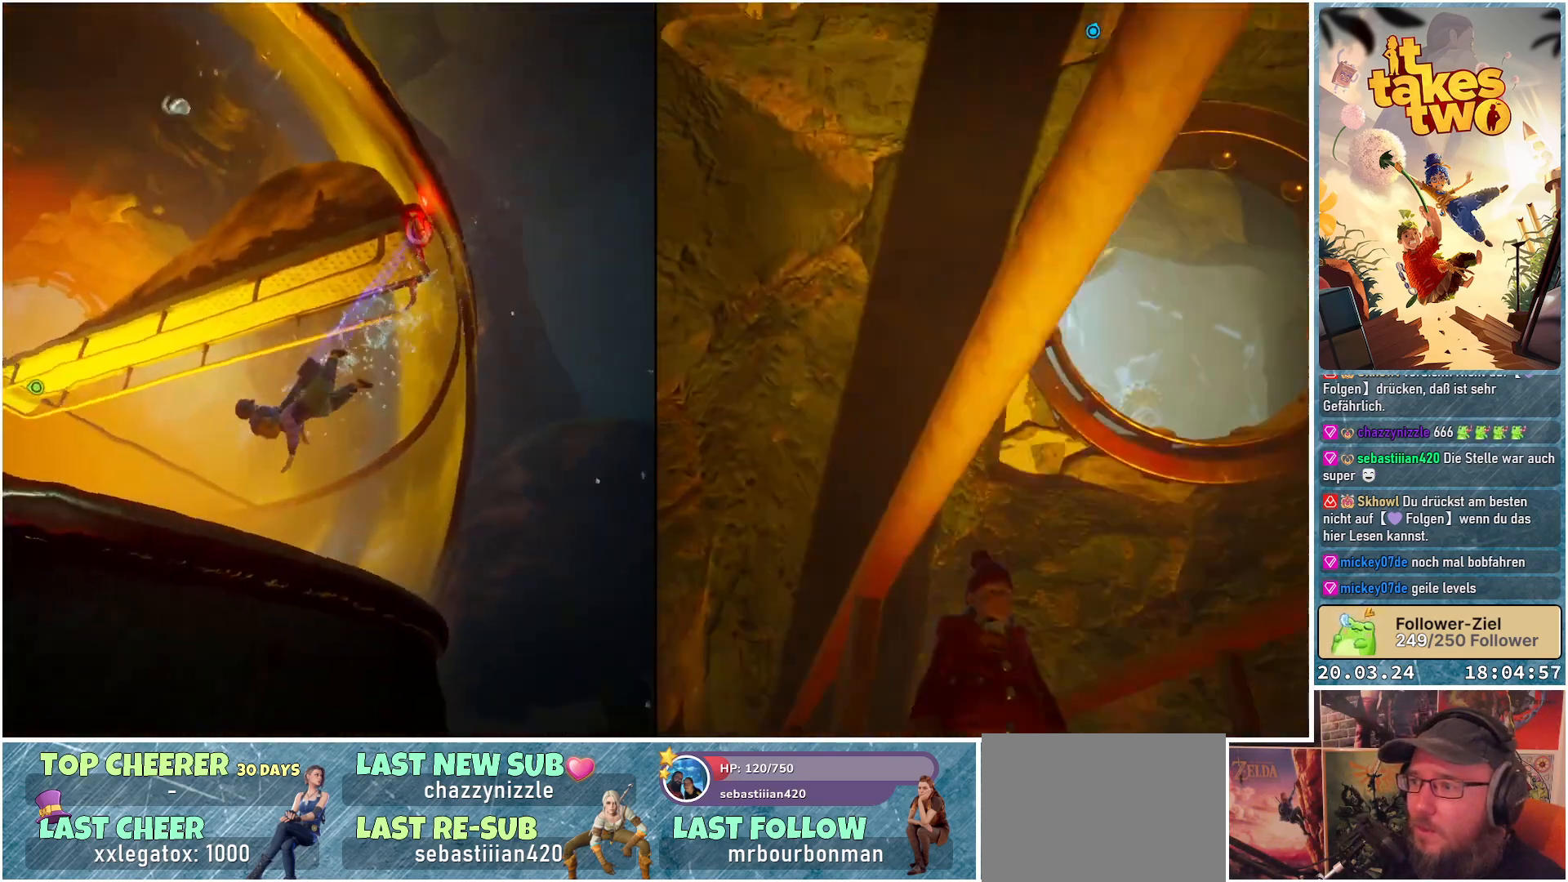
{"buttons": ["R2"], "left_stick": "down-left", "right_stick": "center", "events": [[17, "left_stick", "center"], [217, "left_stick", "down"], [283, "left_stick", "down-left"]]}
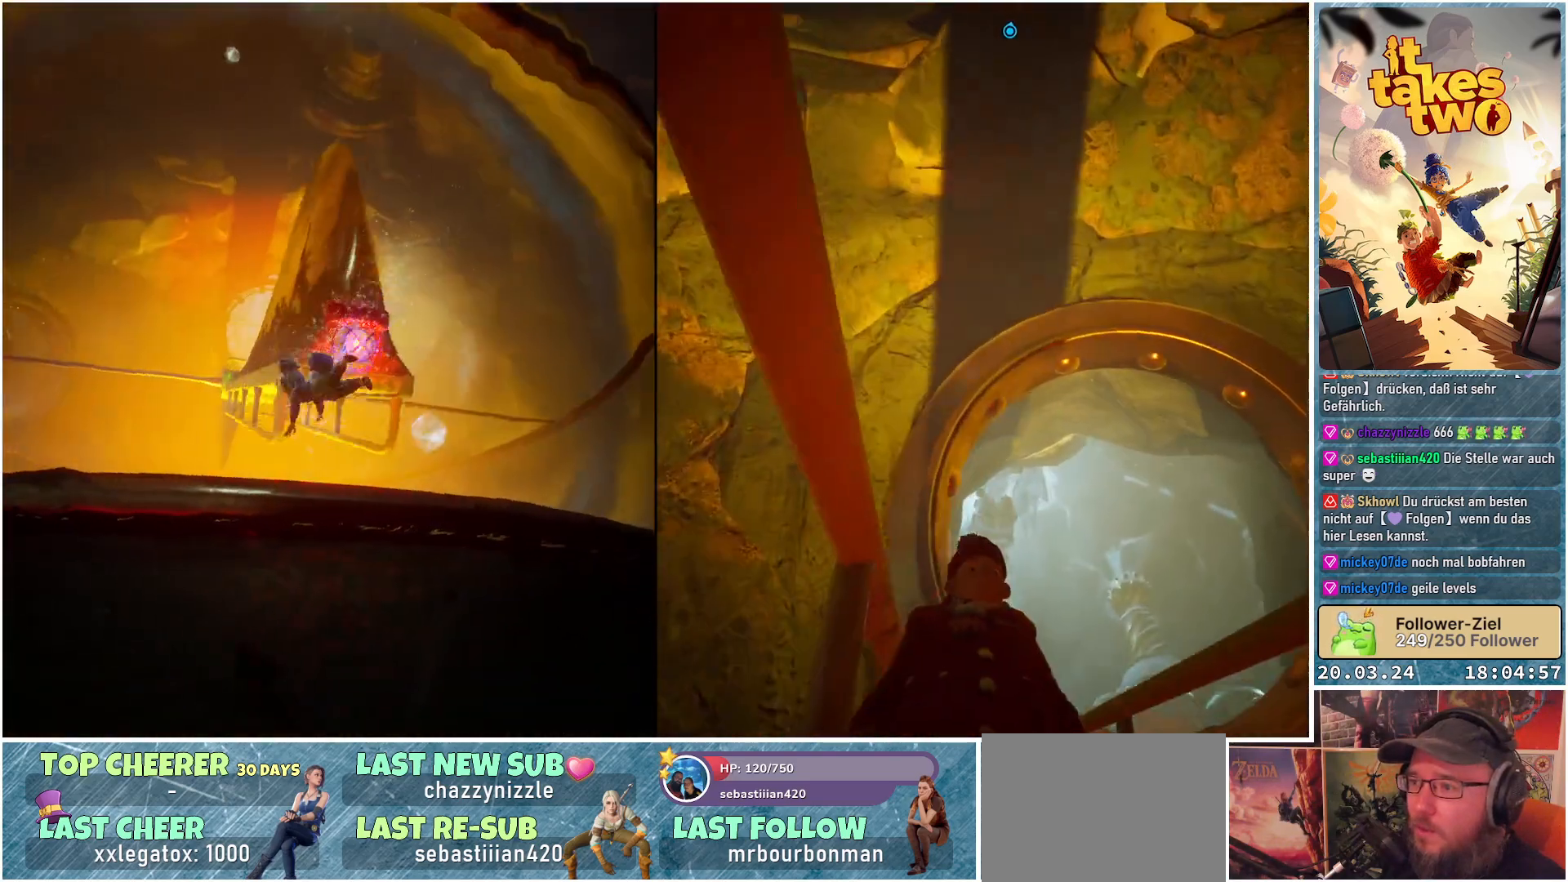
{"buttons": ["R2"], "left_stick": "down-left", "right_stick": "center", "events": []}
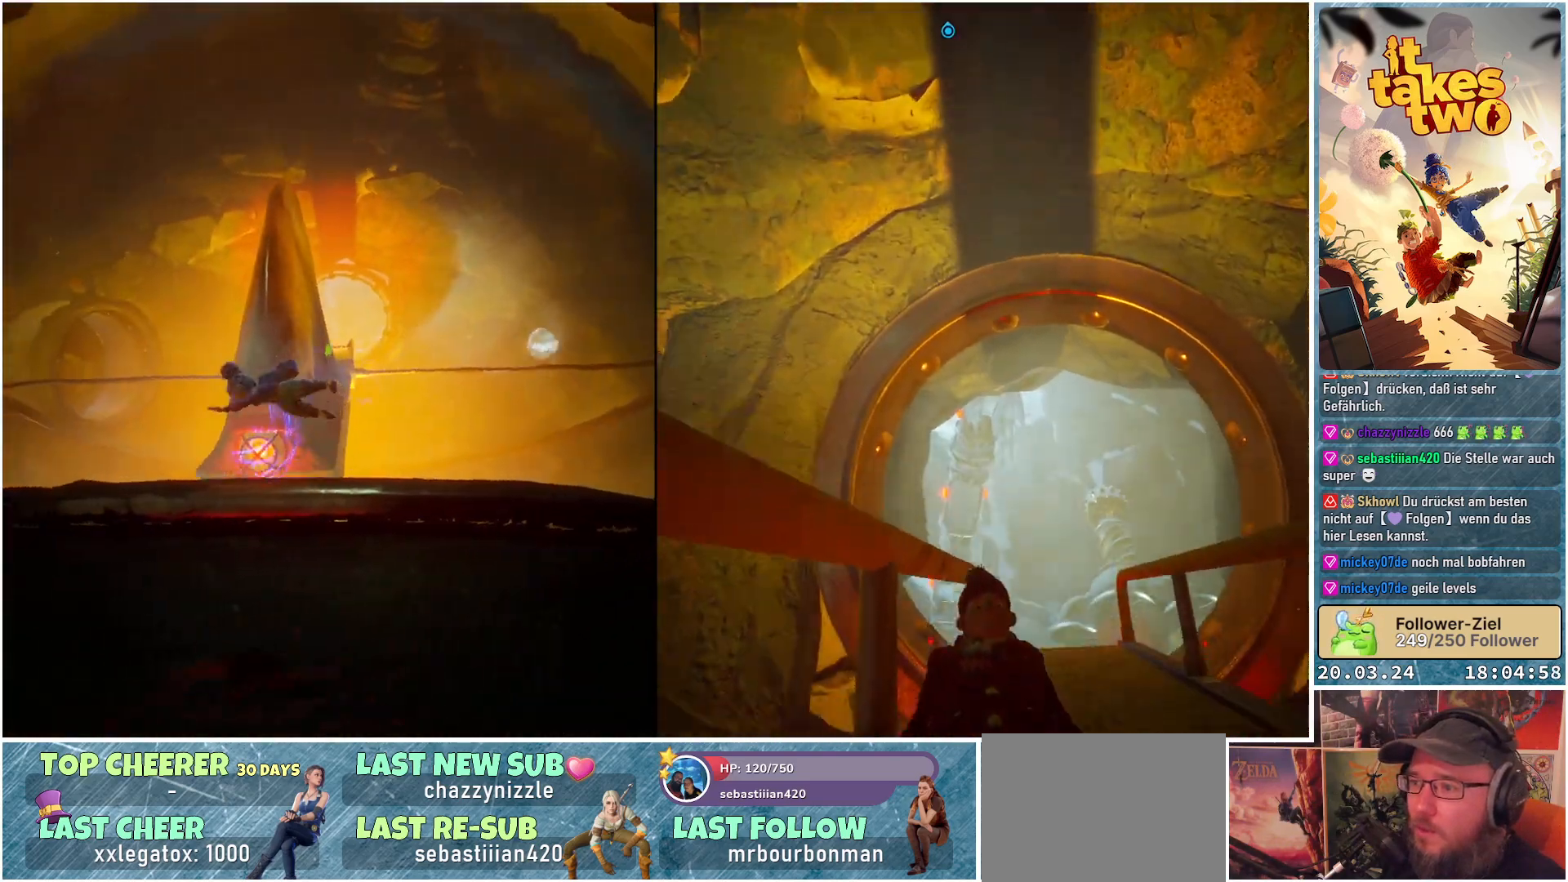
{"buttons": ["R2"], "left_stick": "down", "right_stick": "down", "events": [[233, "left_stick", "center"], [333, "left_stick", "down"], [483, "right_stick", "down"]]}
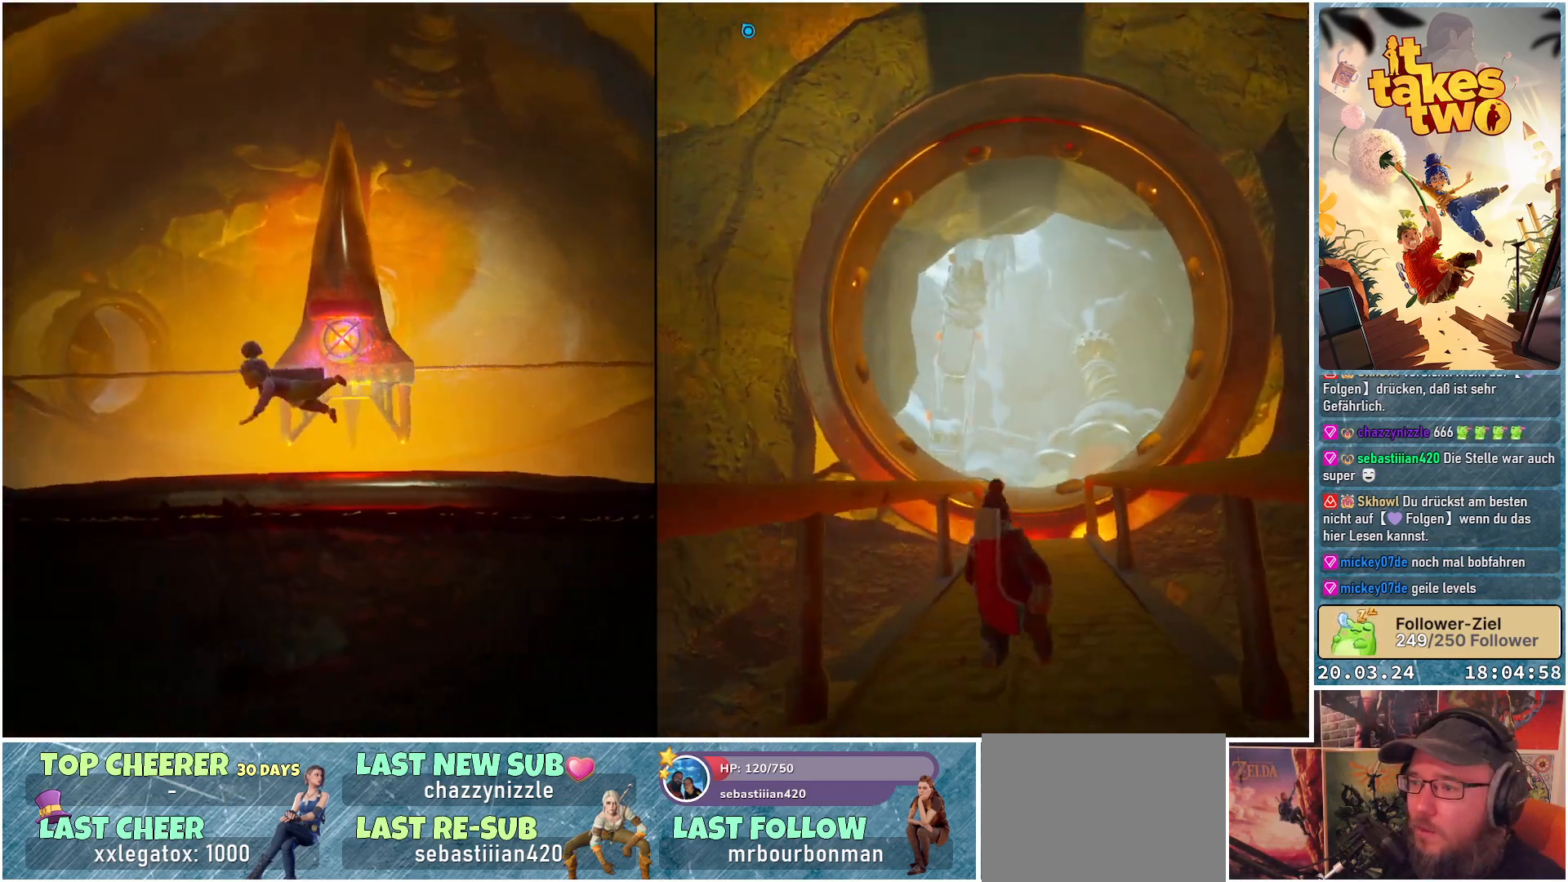
{"buttons": ["R2"], "left_stick": "down", "right_stick": "down", "events": []}
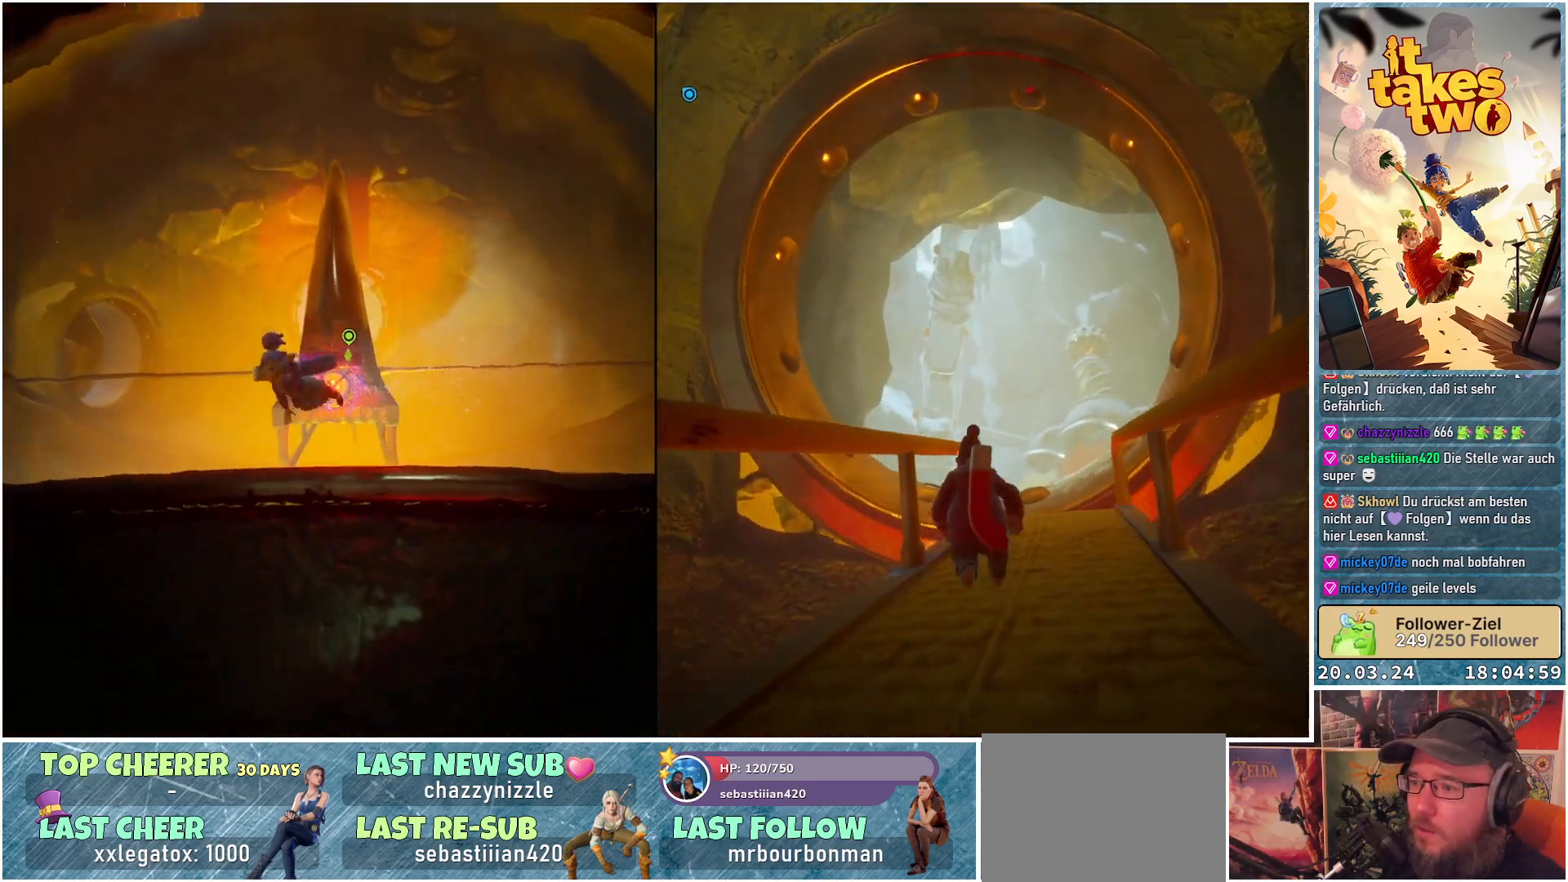
{"buttons": [], "left_stick": "center", "right_stick": "center", "events": [[33, "left_stick", "center"], [67, "R2", "up"], [183, "right_stick", "center"]]}
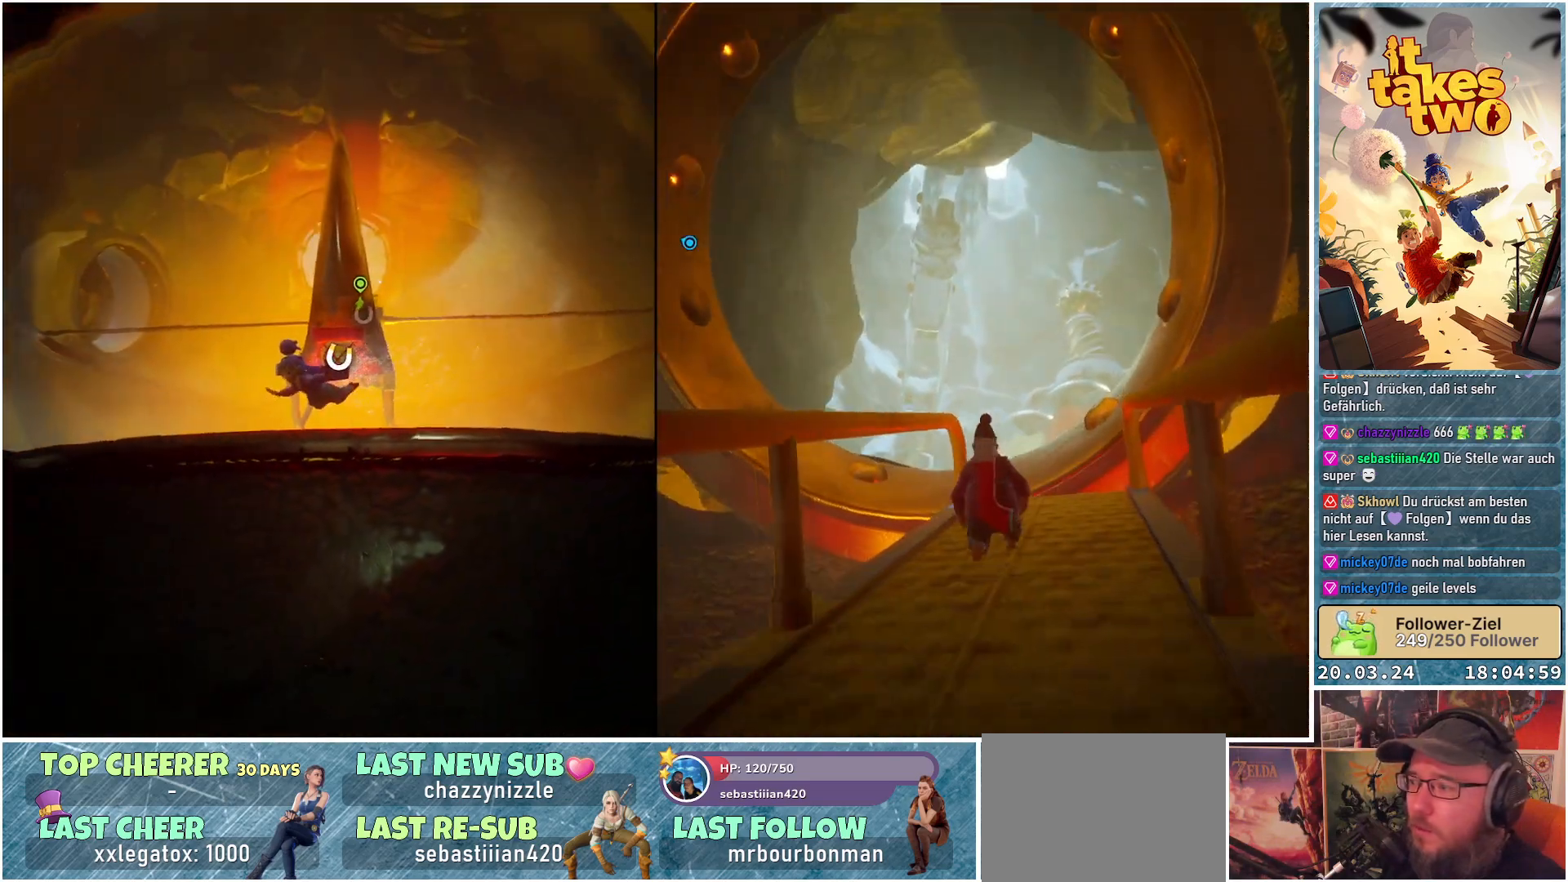
{"buttons": [], "left_stick": "center", "right_stick": "down", "events": [[17, "right_stick", "down"]]}
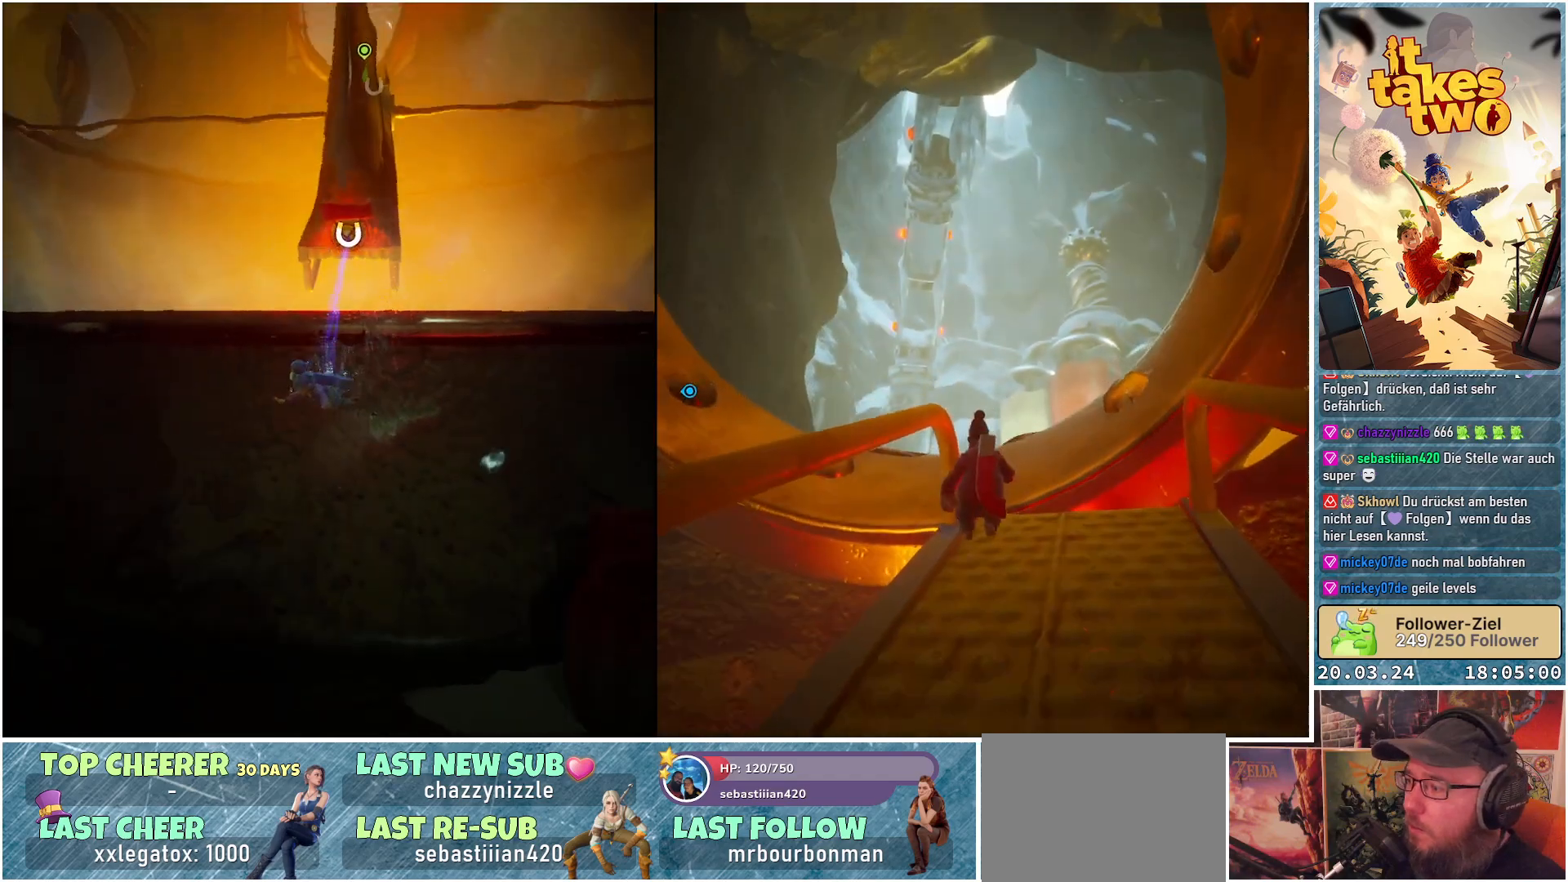
{"buttons": [], "left_stick": "center", "right_stick": "down", "events": [[317, "right_stick", "center"], [450, "right_stick", "down"]]}
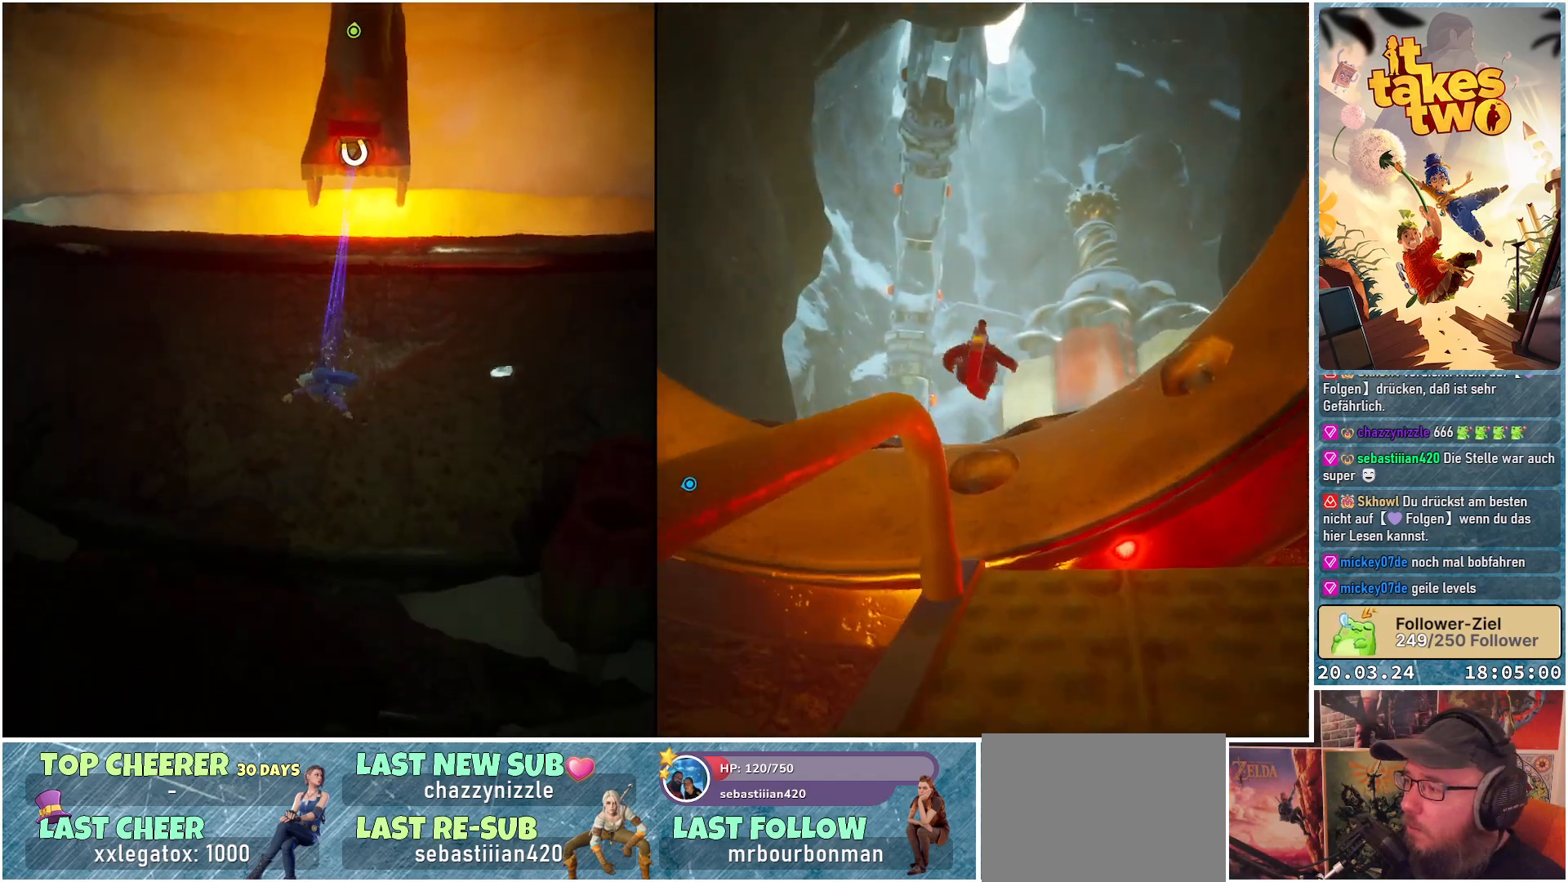
{"buttons": [], "left_stick": "center", "right_stick": "center", "events": [[367, "right_stick", "center"]]}
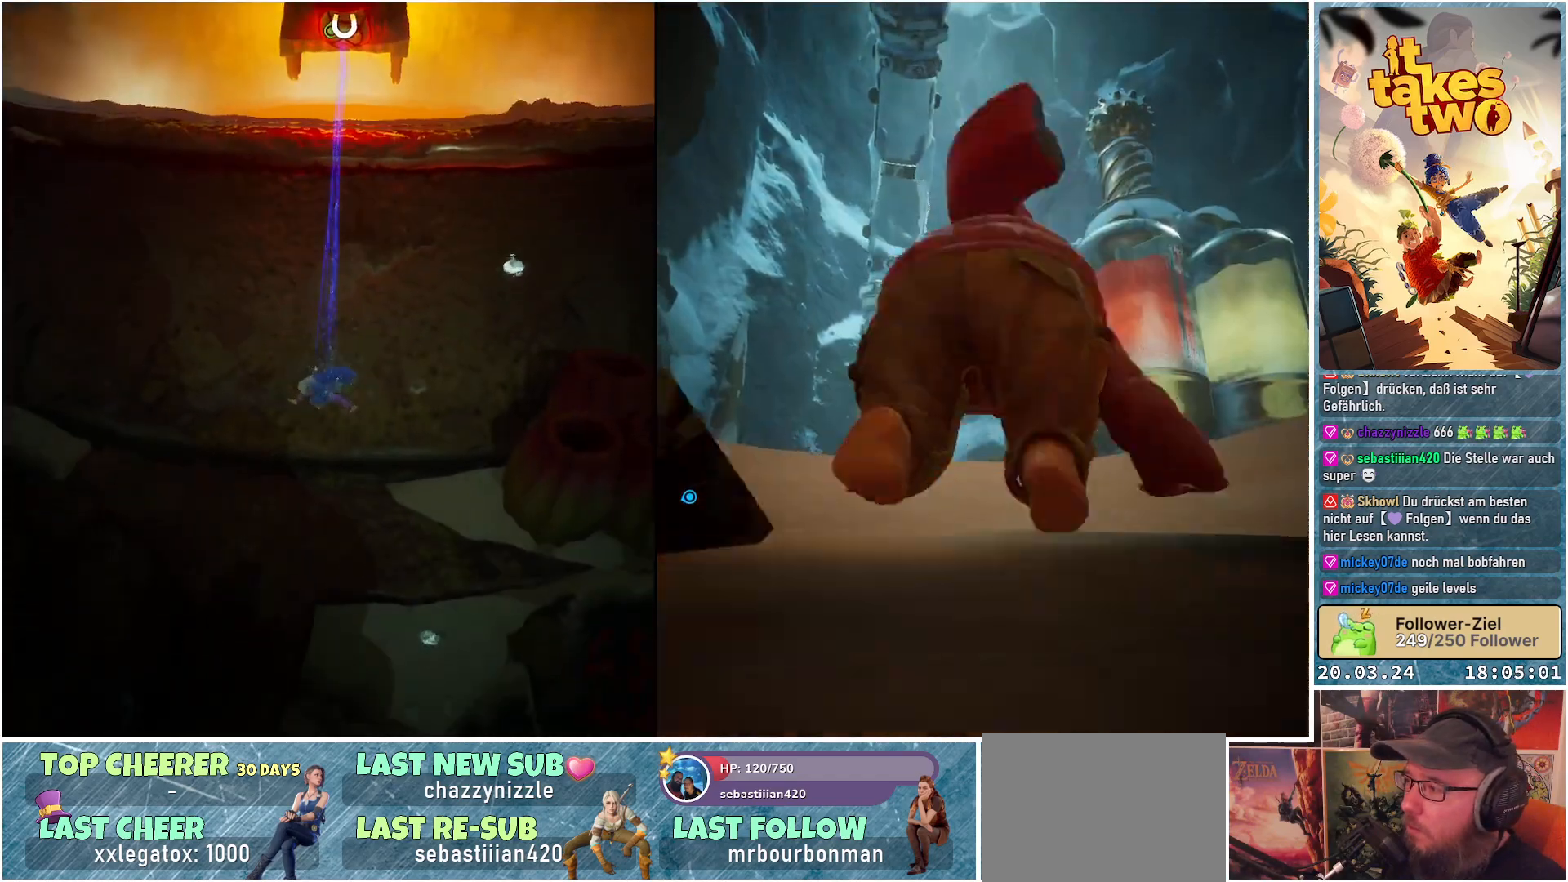
{"buttons": [], "left_stick": "center", "right_stick": "center", "events": []}
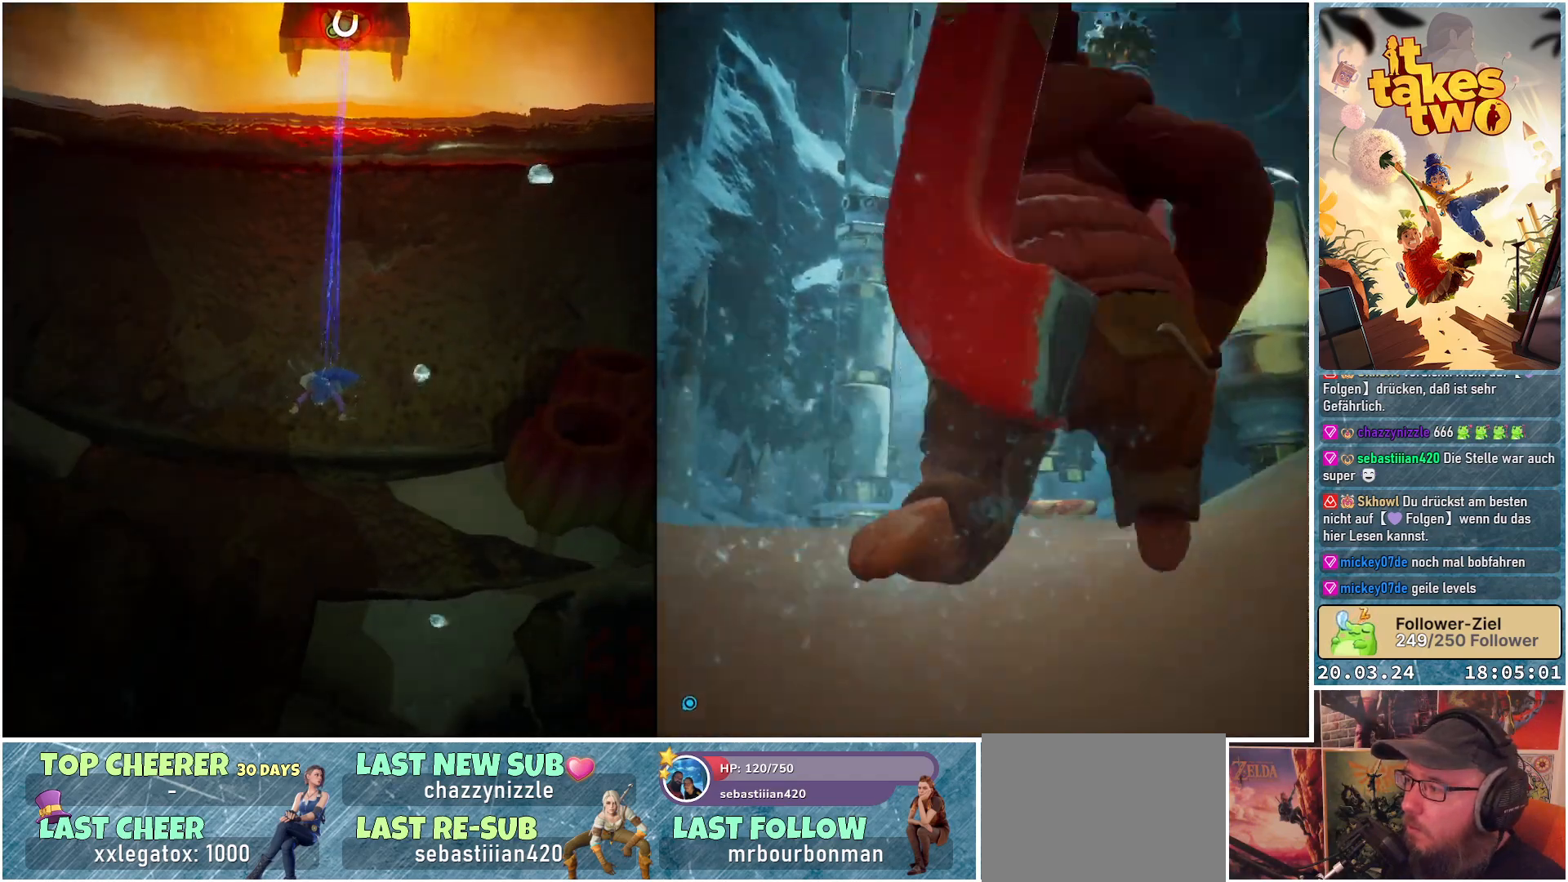
{"buttons": [], "left_stick": "center", "right_stick": "center", "events": []}
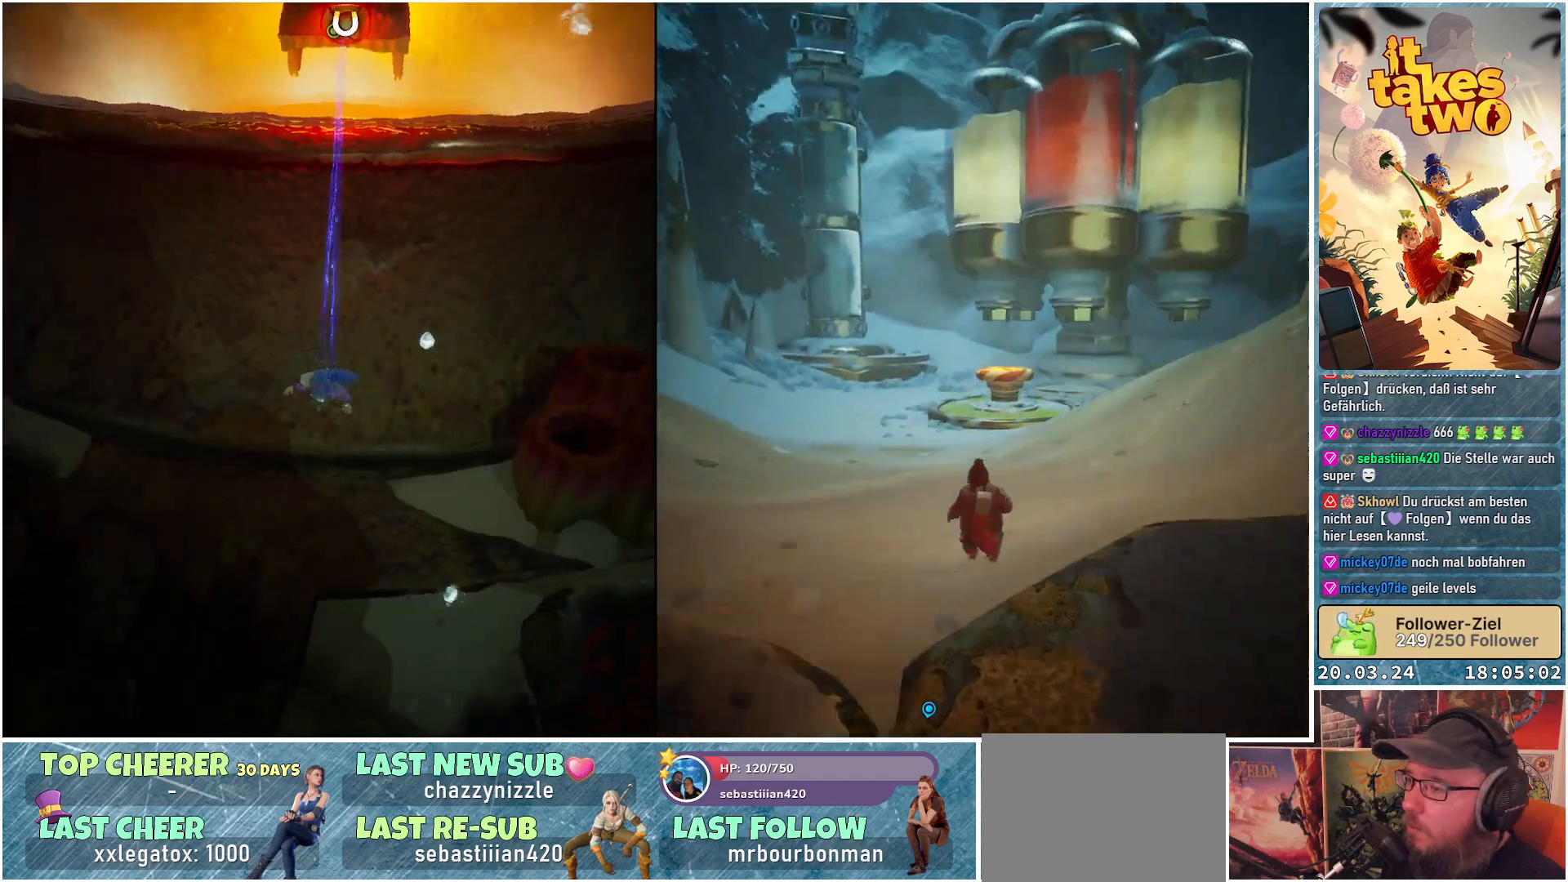
{"buttons": [], "left_stick": "up-right", "right_stick": "center", "events": [[183, "left_stick", "up-right"], [200, "right_stick", "up"], [483, "right_stick", "center"]]}
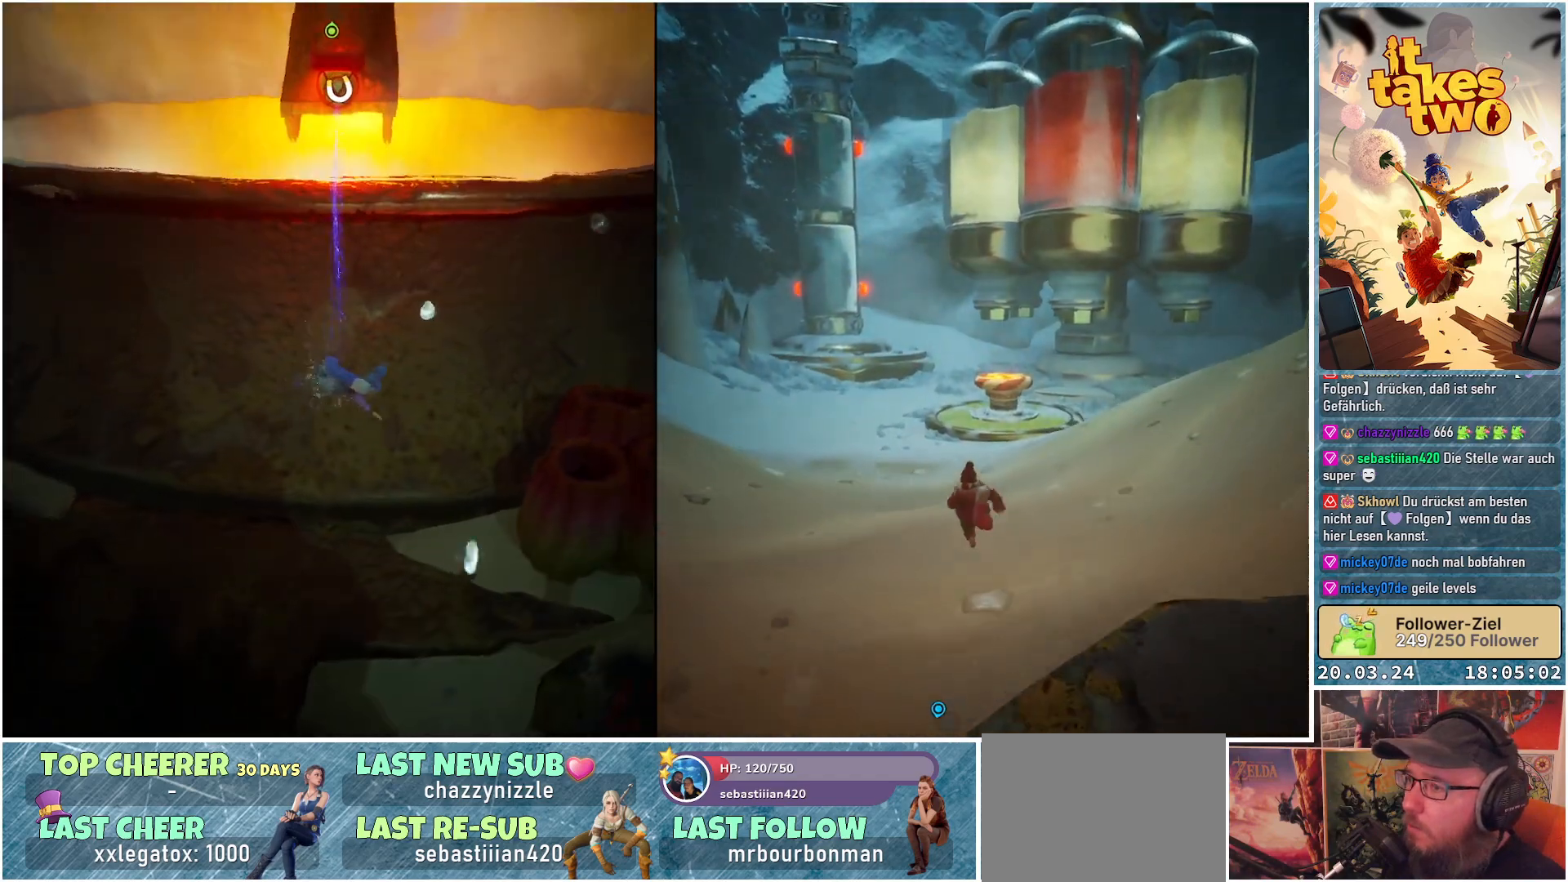
{"buttons": [], "left_stick": "up-right", "right_stick": "center", "events": []}
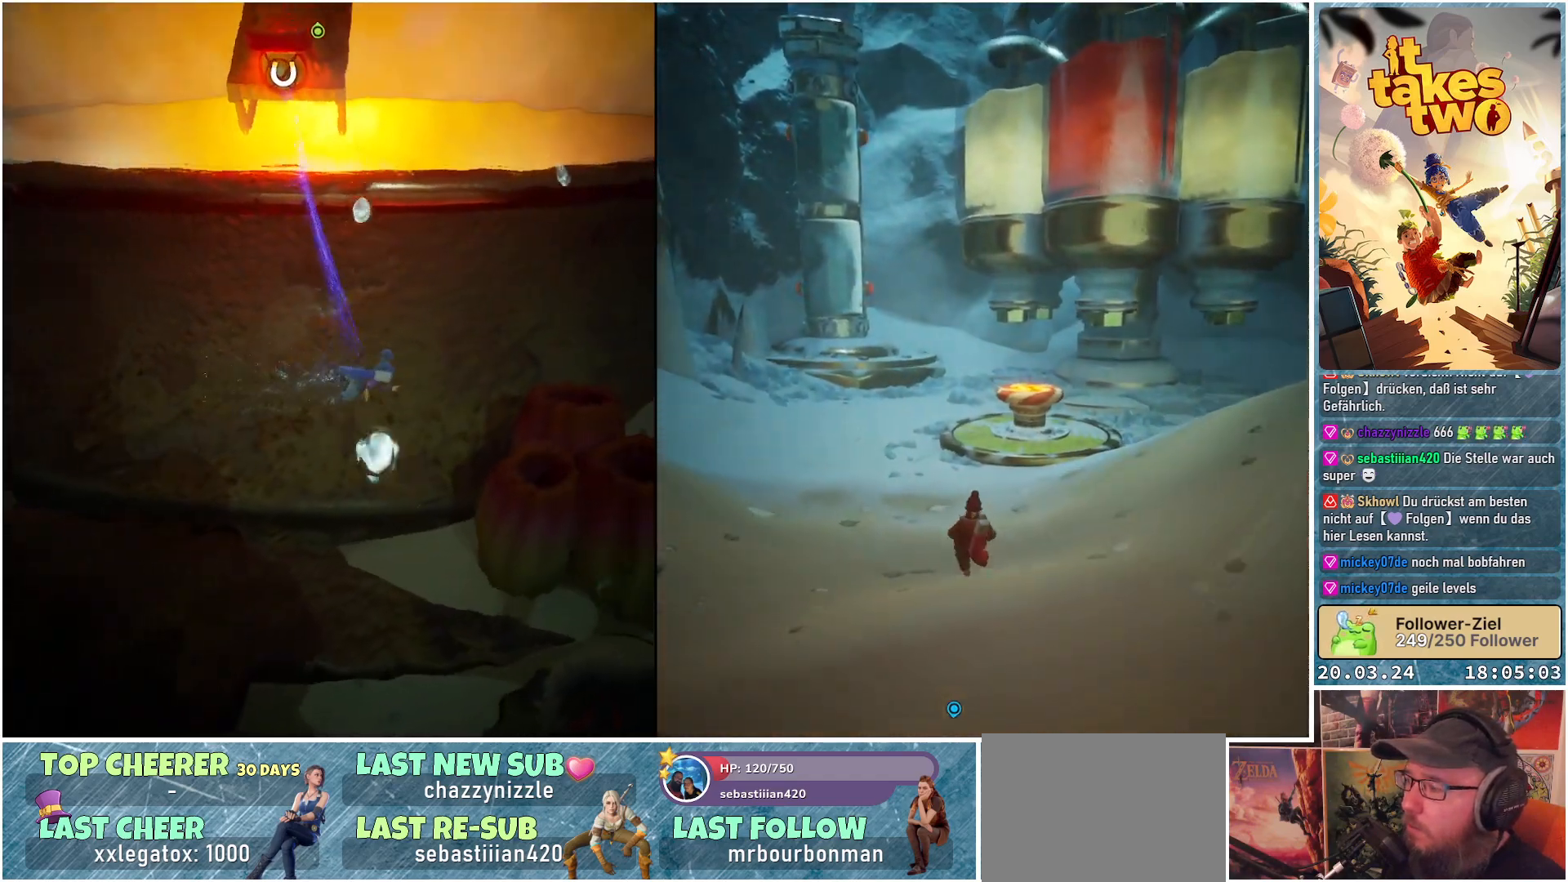
{"buttons": ["A"], "left_stick": "up-right", "right_stick": "center", "events": [[450, "A", "down"]]}
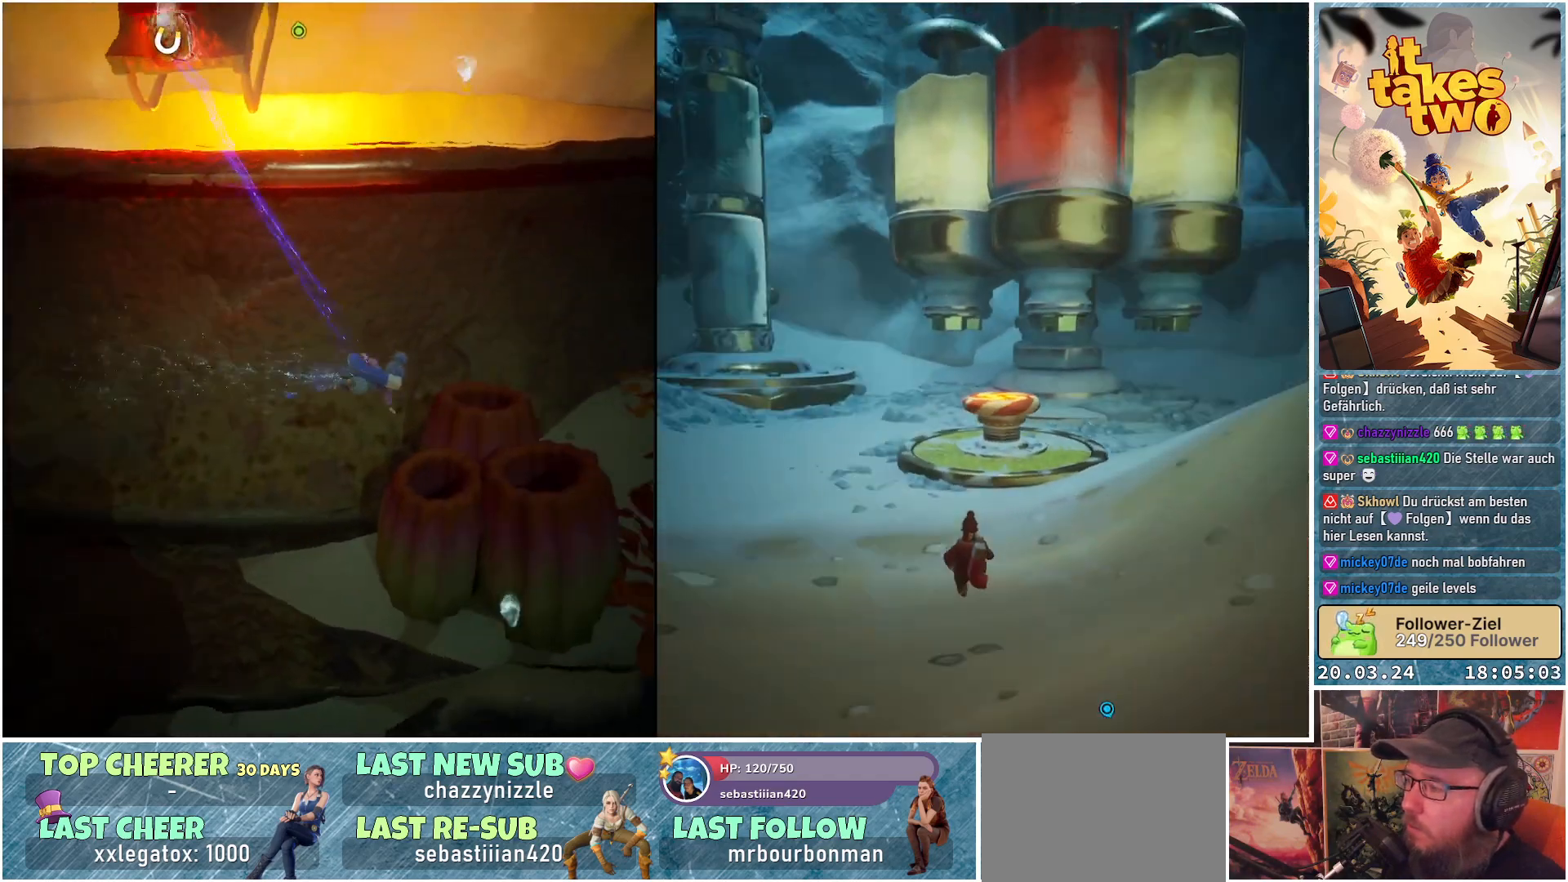
{"buttons": ["B"], "left_stick": "center", "right_stick": "center", "events": [[150, "A", "up"], [417, "B", "down"], [483, "left_stick", "center"]]}
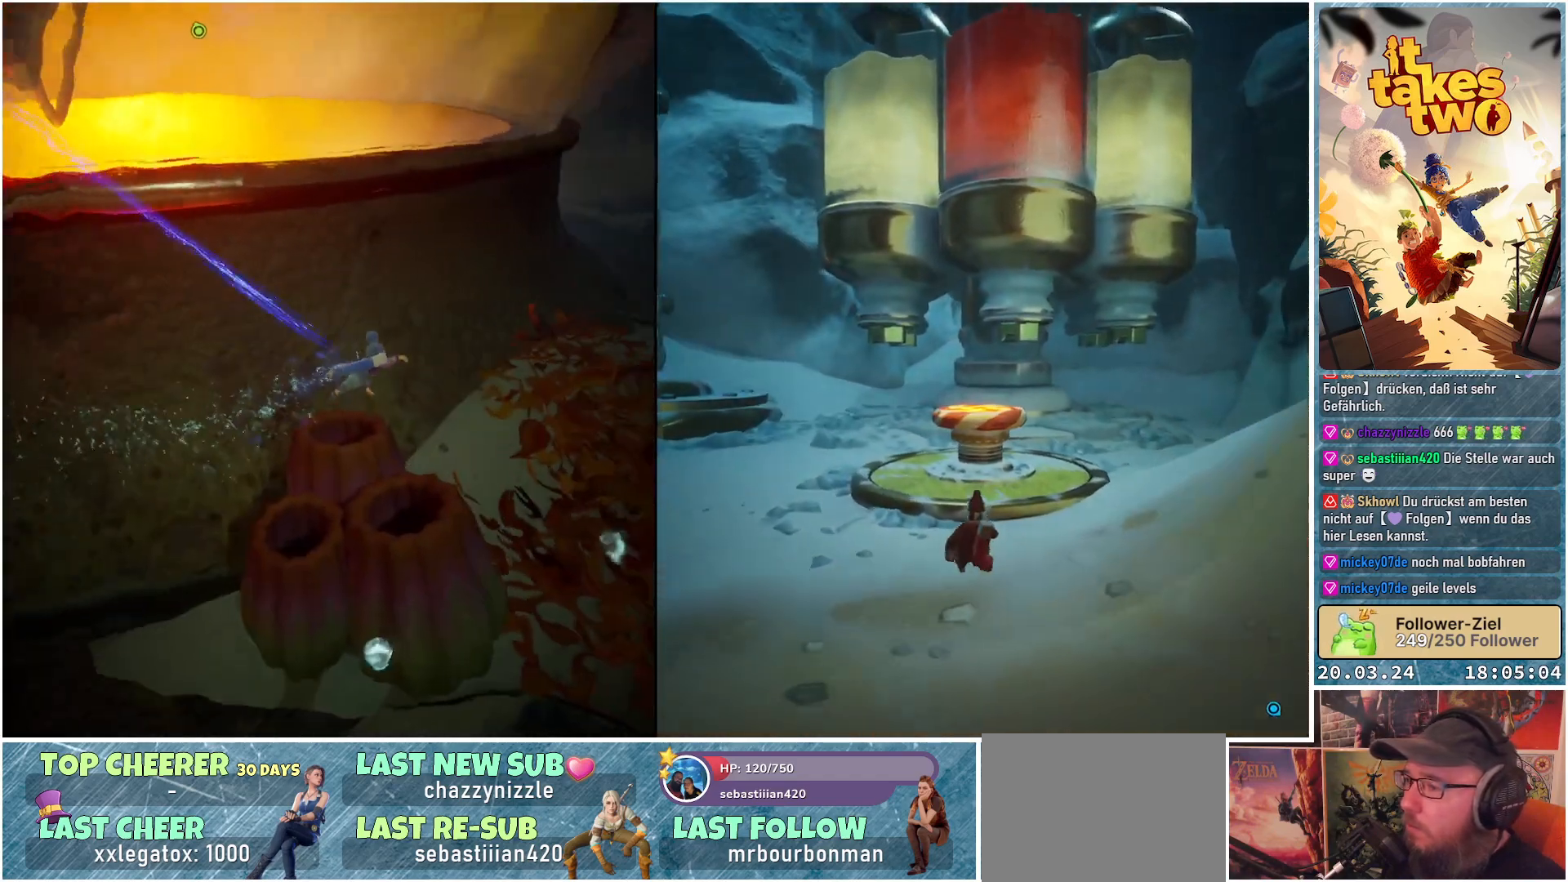
{"buttons": ["B"], "left_stick": "center", "right_stick": "center", "events": []}
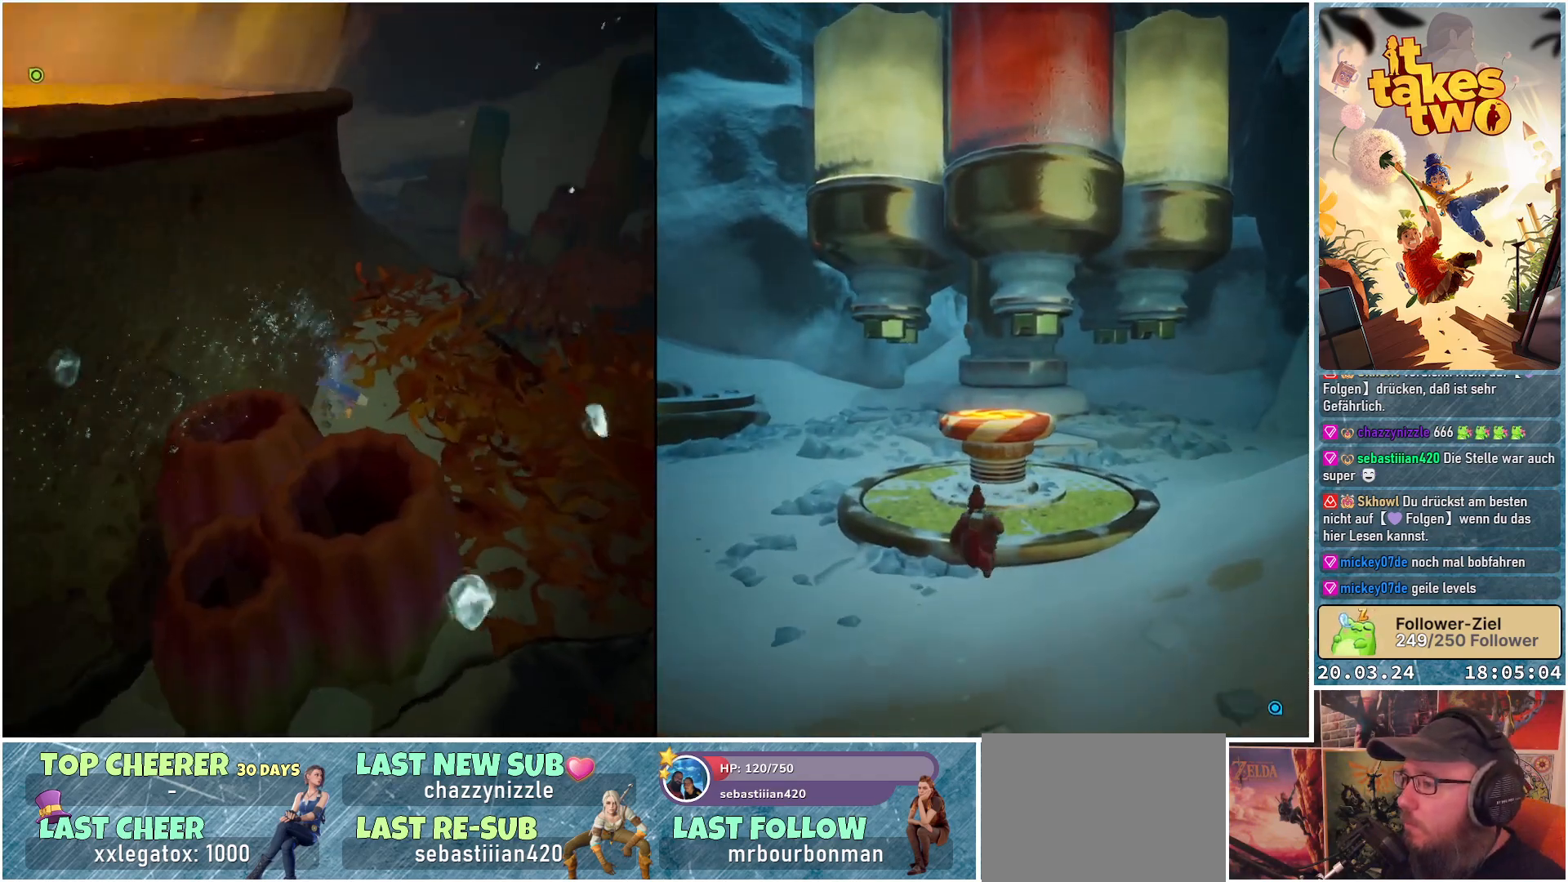
{"buttons": ["A"], "left_stick": "center", "right_stick": "center", "events": [[83, "B", "up"], [233, "A", "down"]]}
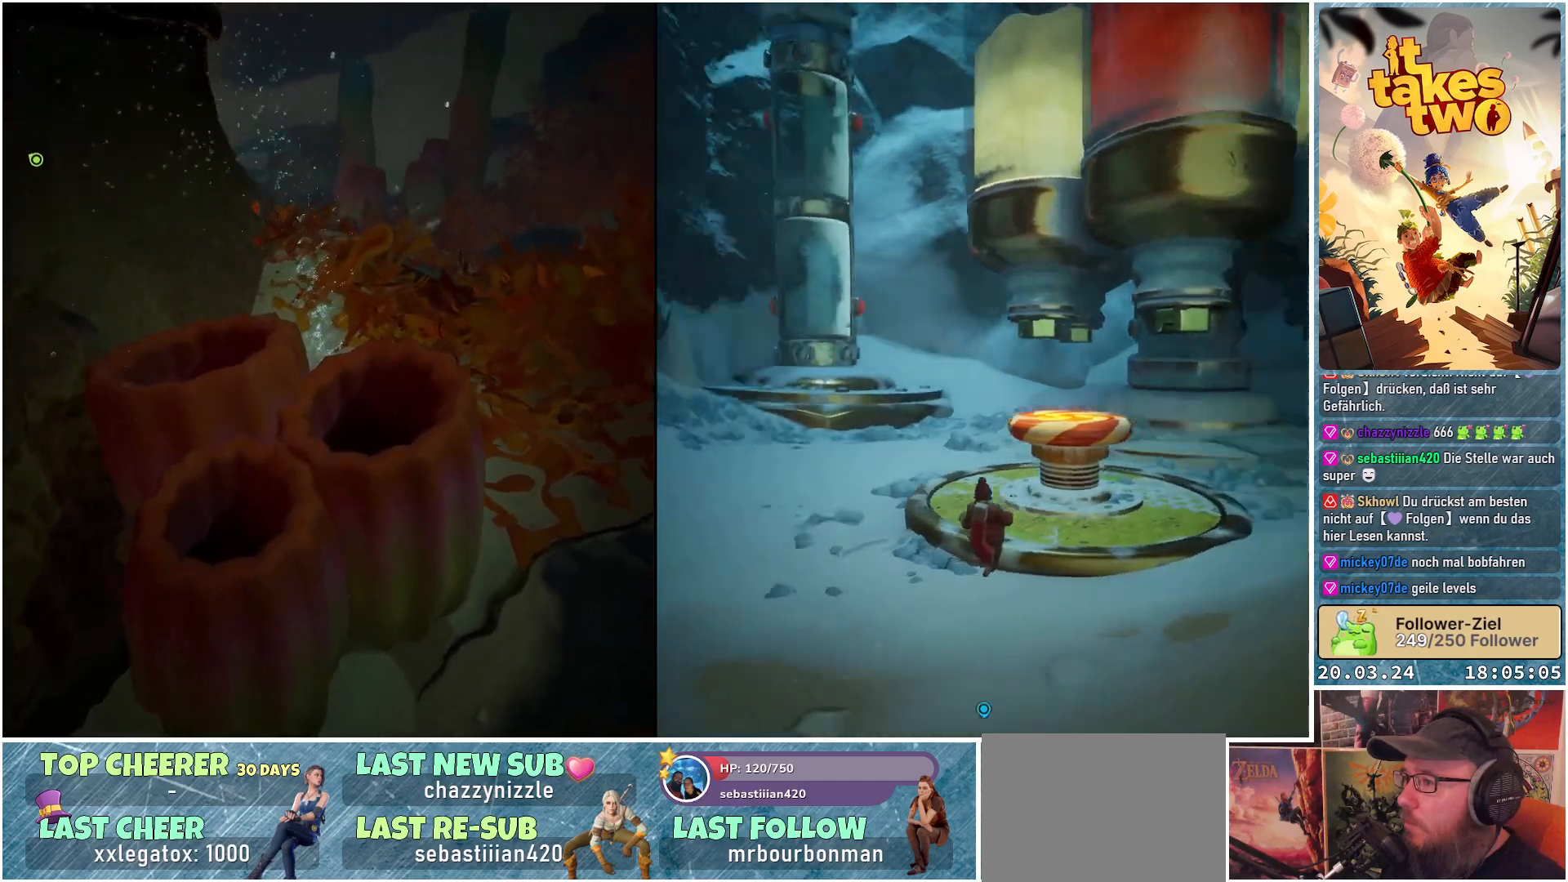
{"buttons": ["A"], "left_stick": "center", "right_stick": "center", "events": []}
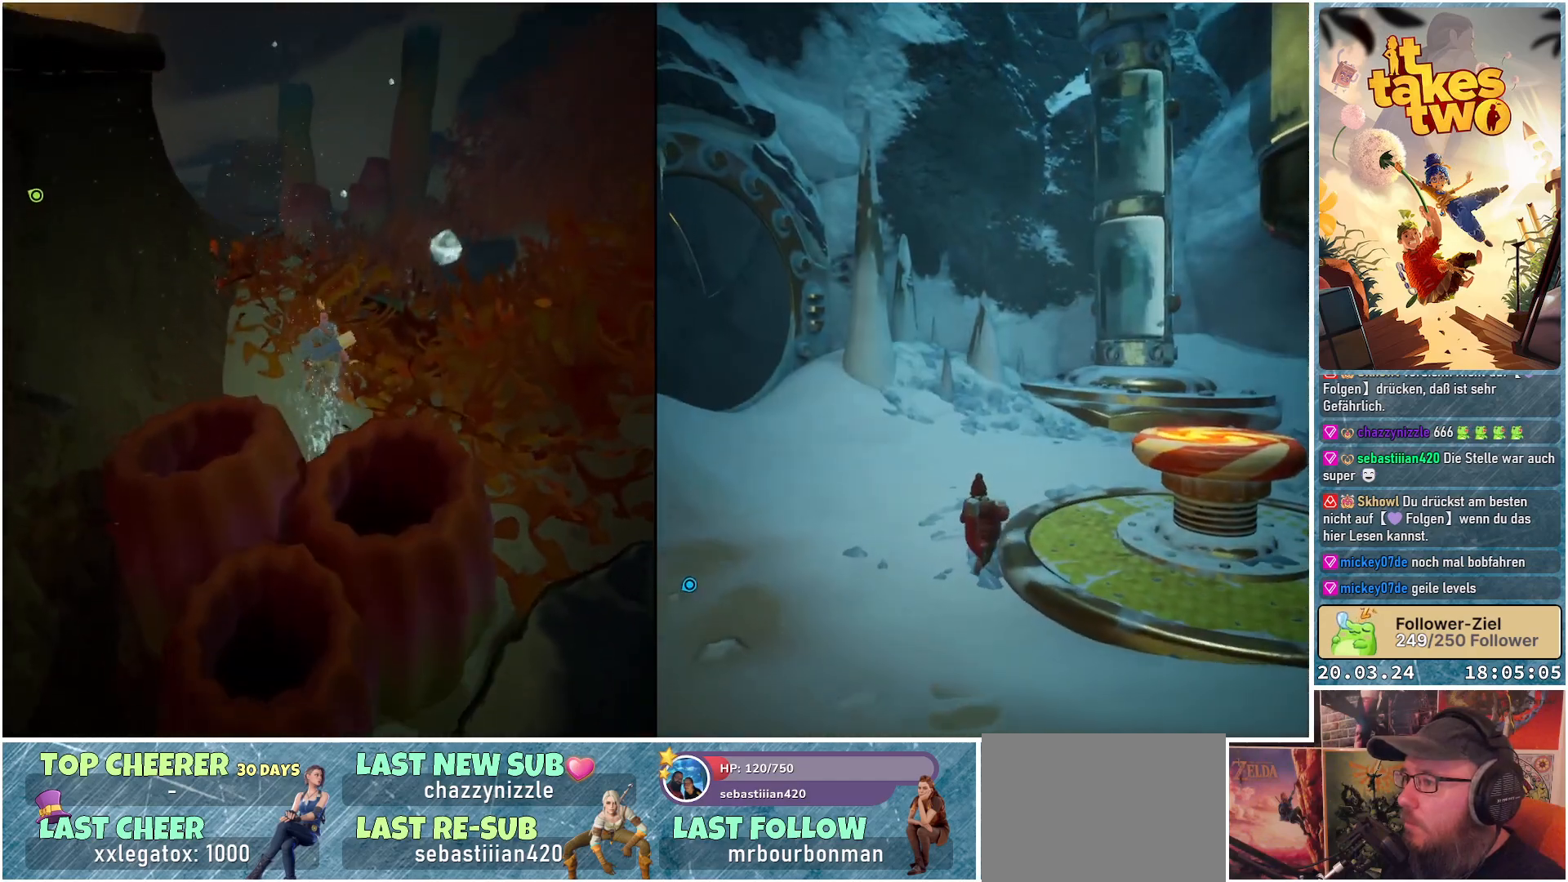
{"buttons": ["A"], "left_stick": "center", "right_stick": "center", "events": []}
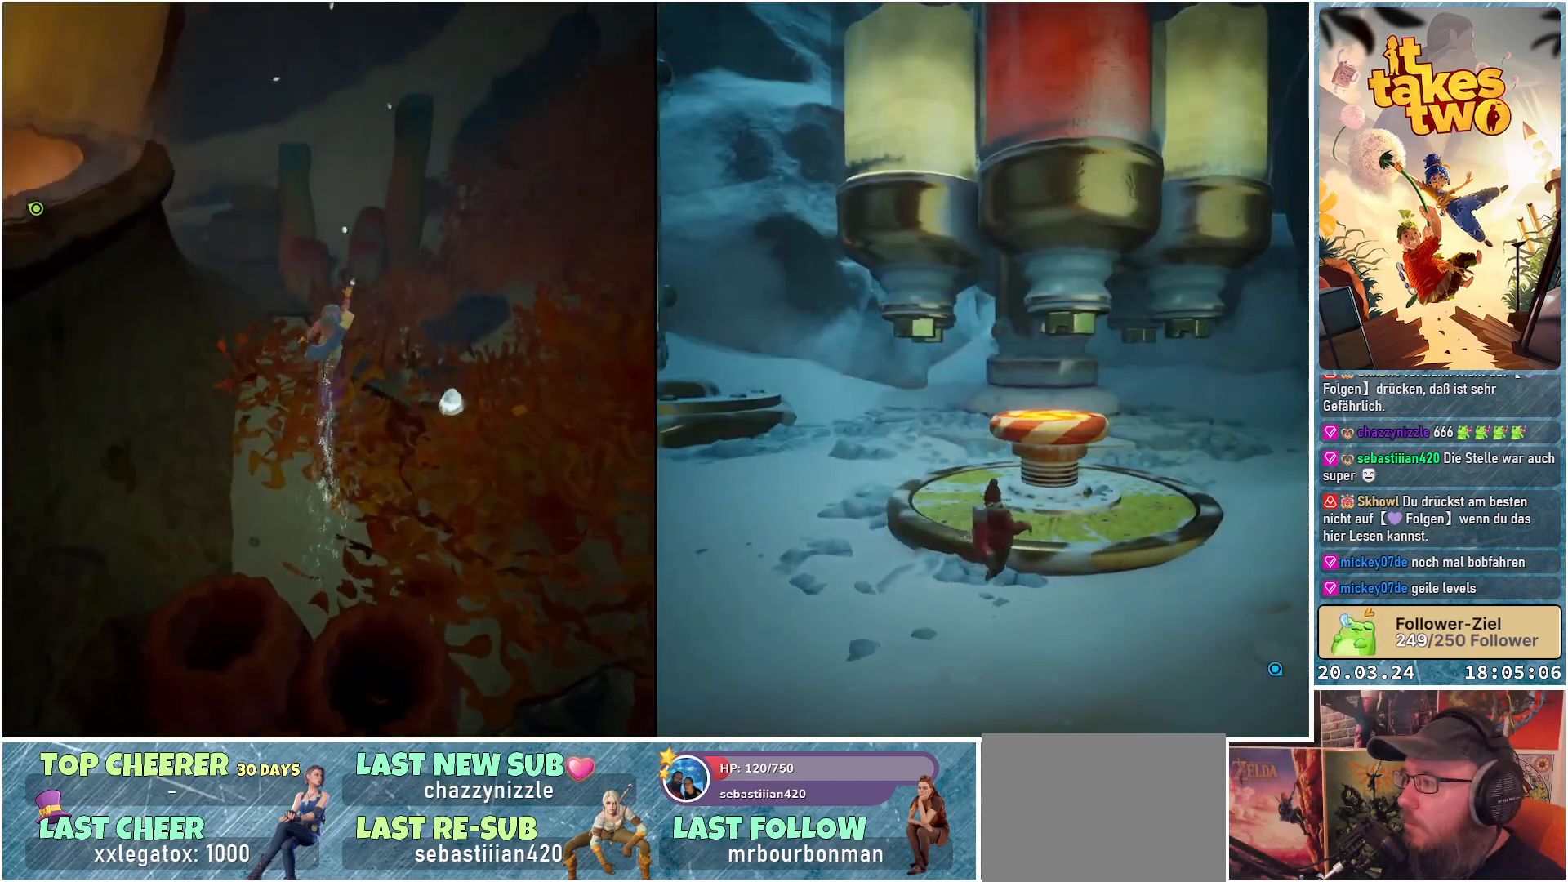
{"buttons": ["A"], "left_stick": "center", "right_stick": "center", "events": []}
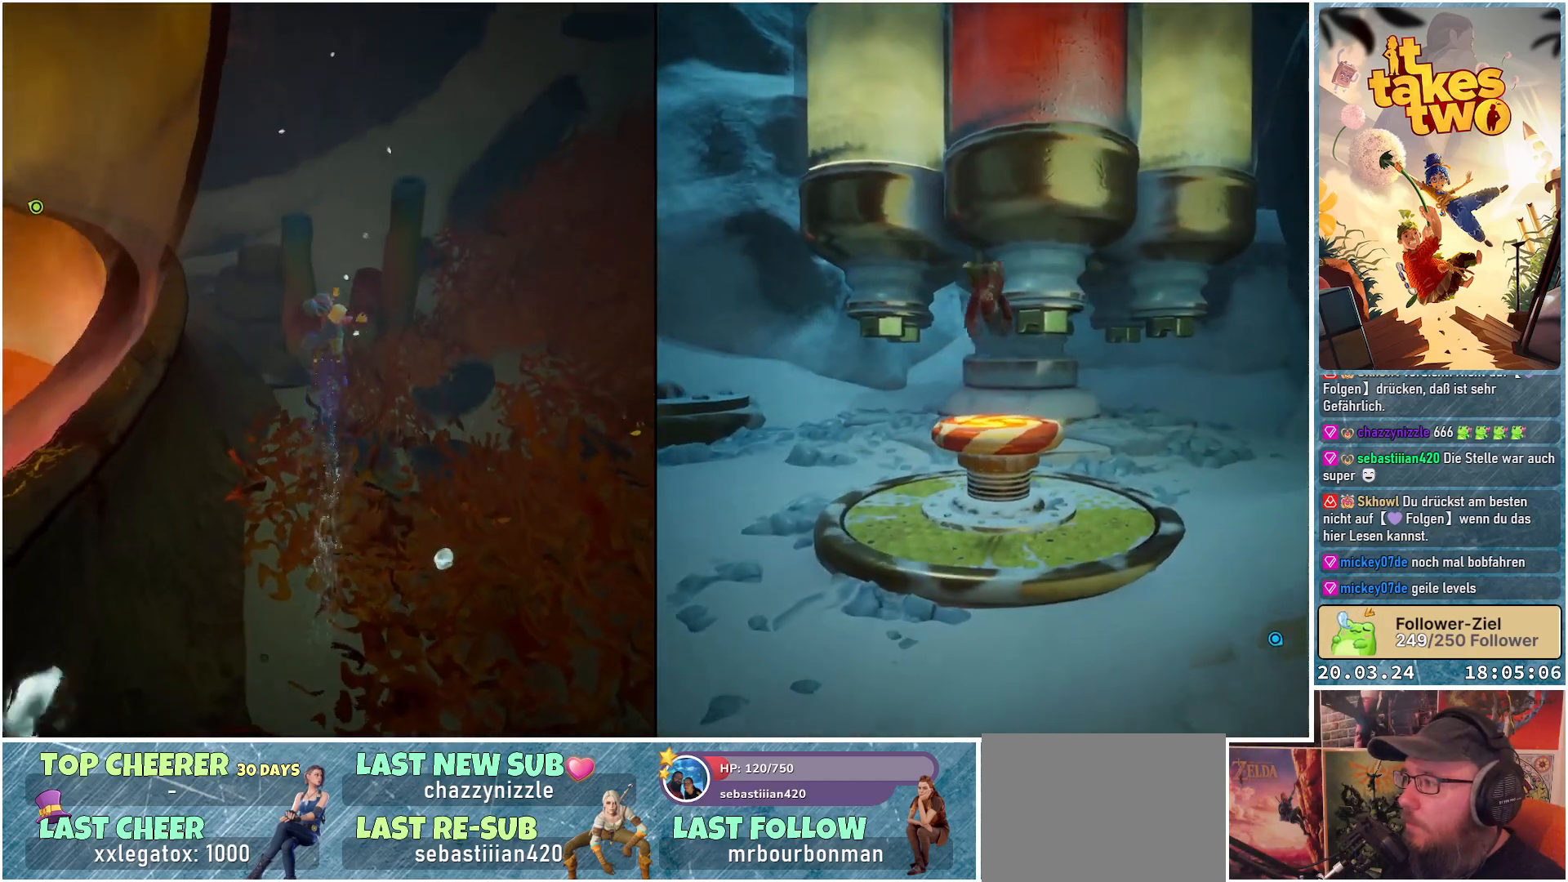
{"buttons": ["A"], "left_stick": "center", "right_stick": "center", "events": []}
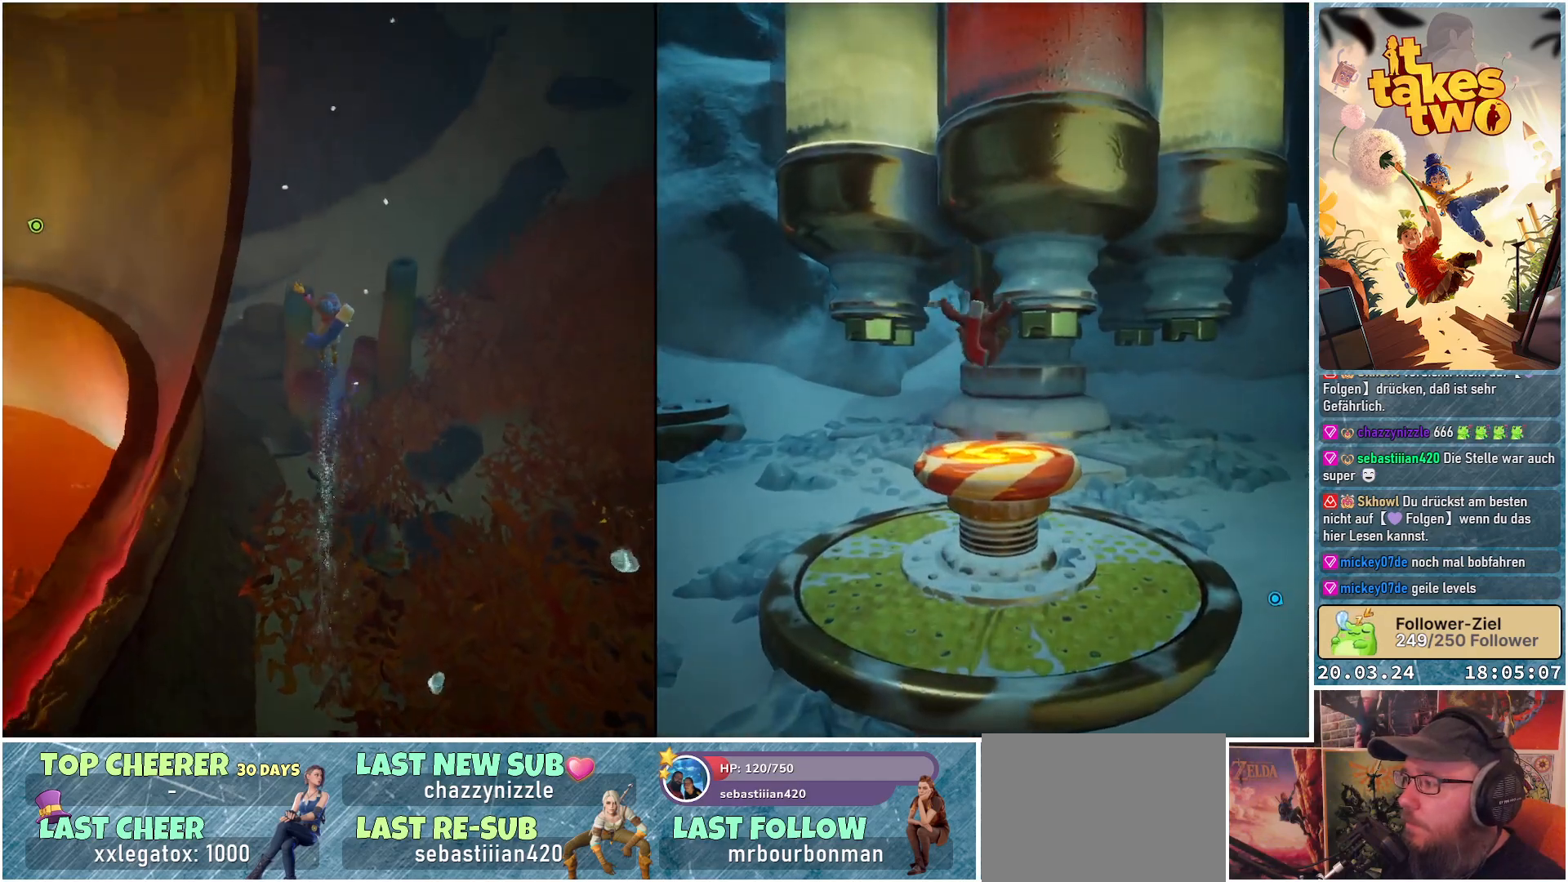
{"buttons": ["A"], "left_stick": "center", "right_stick": "center", "events": []}
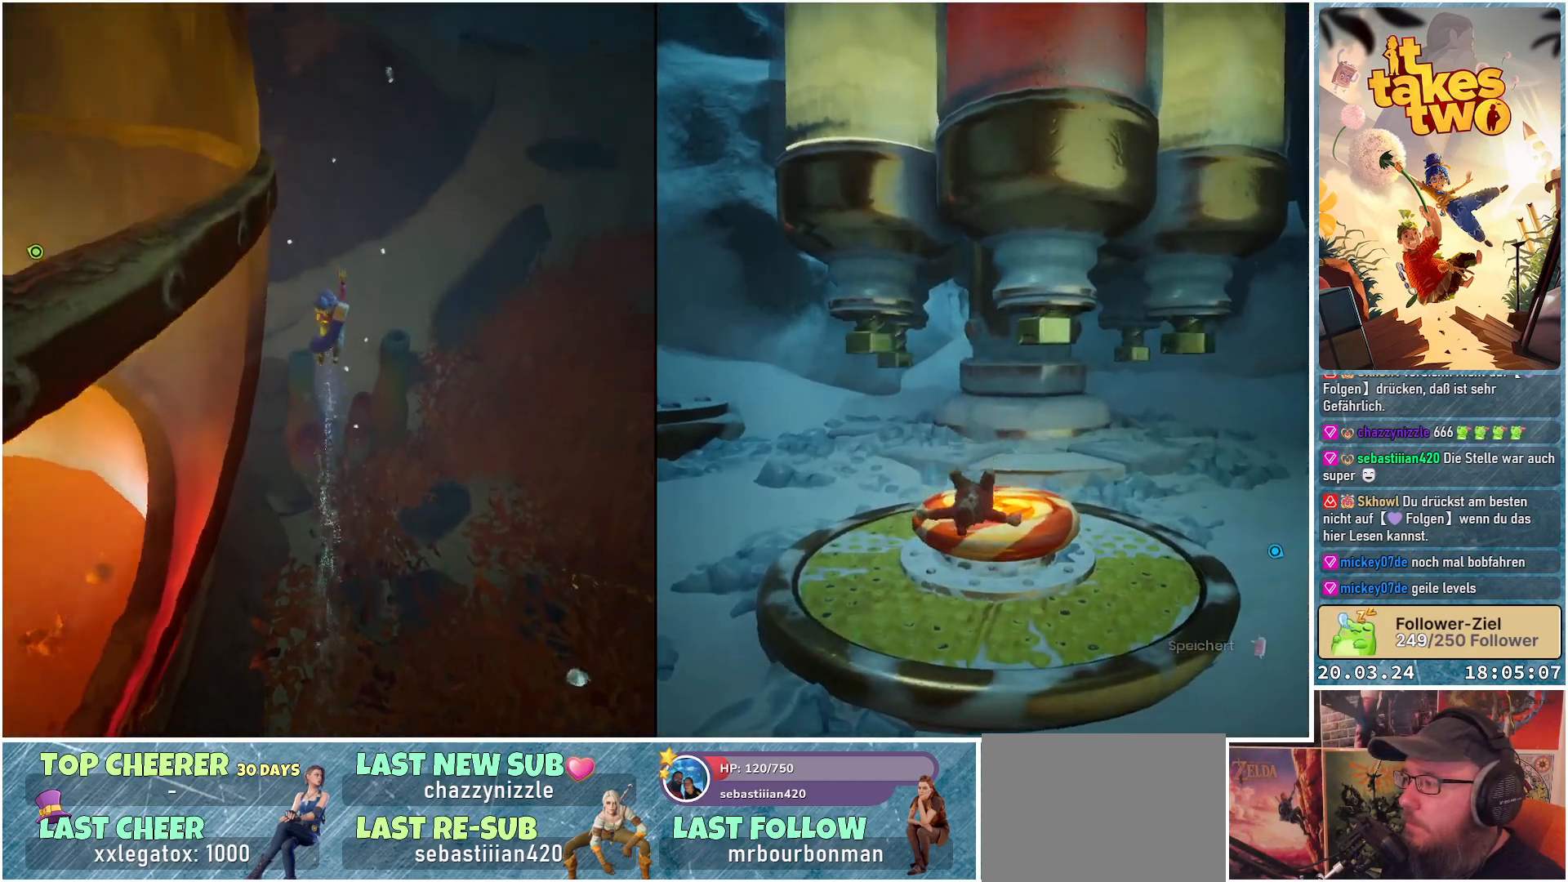
{"buttons": ["A"], "left_stick": "center", "right_stick": "center", "events": []}
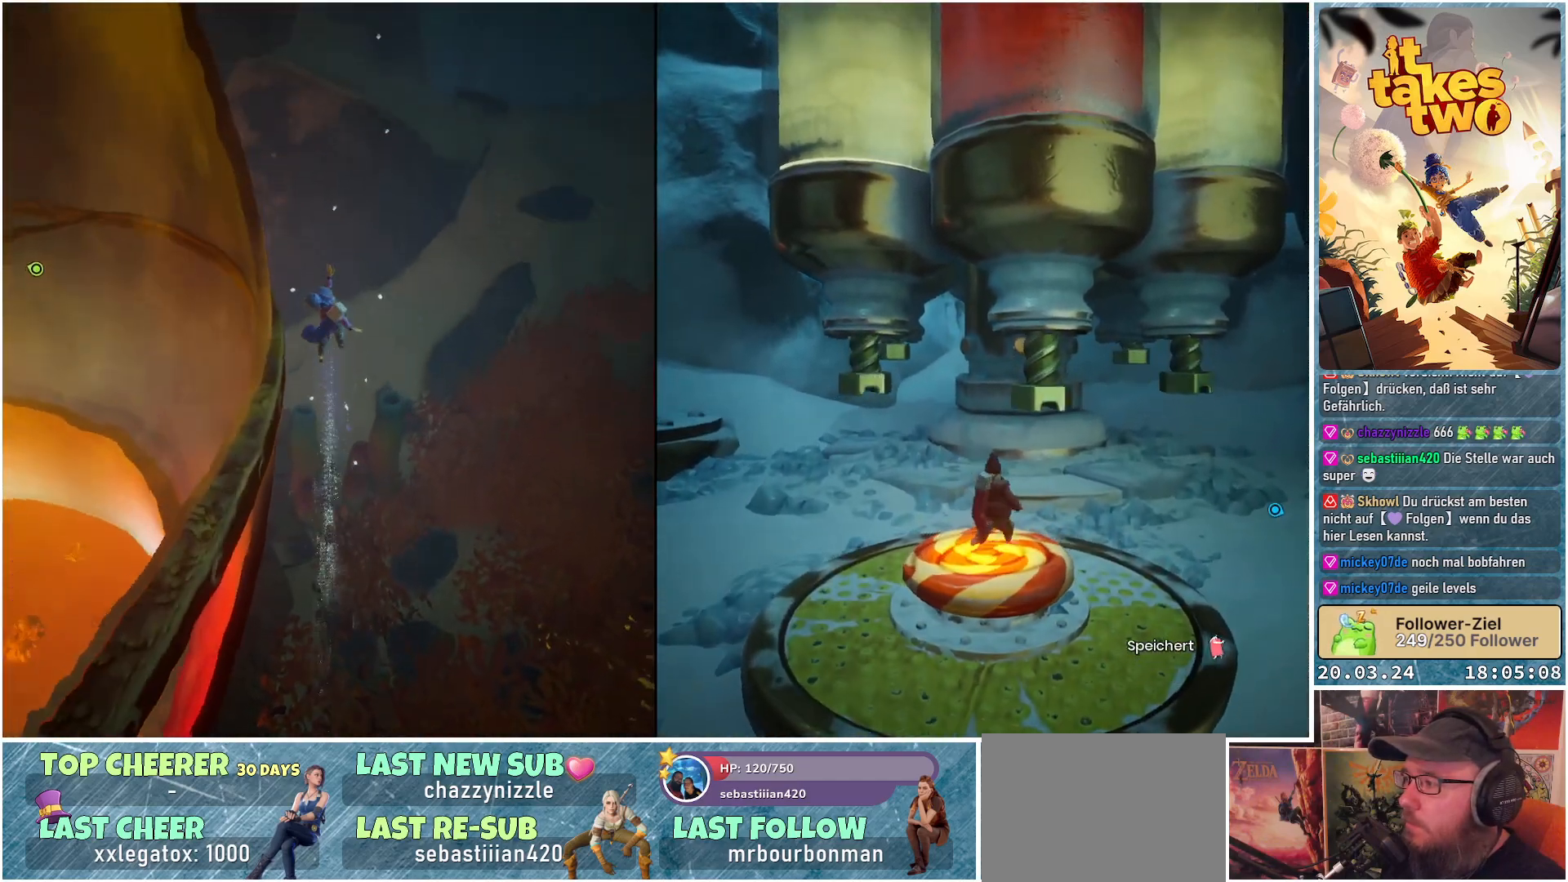
{"buttons": ["A"], "left_stick": "center", "right_stick": "center", "events": []}
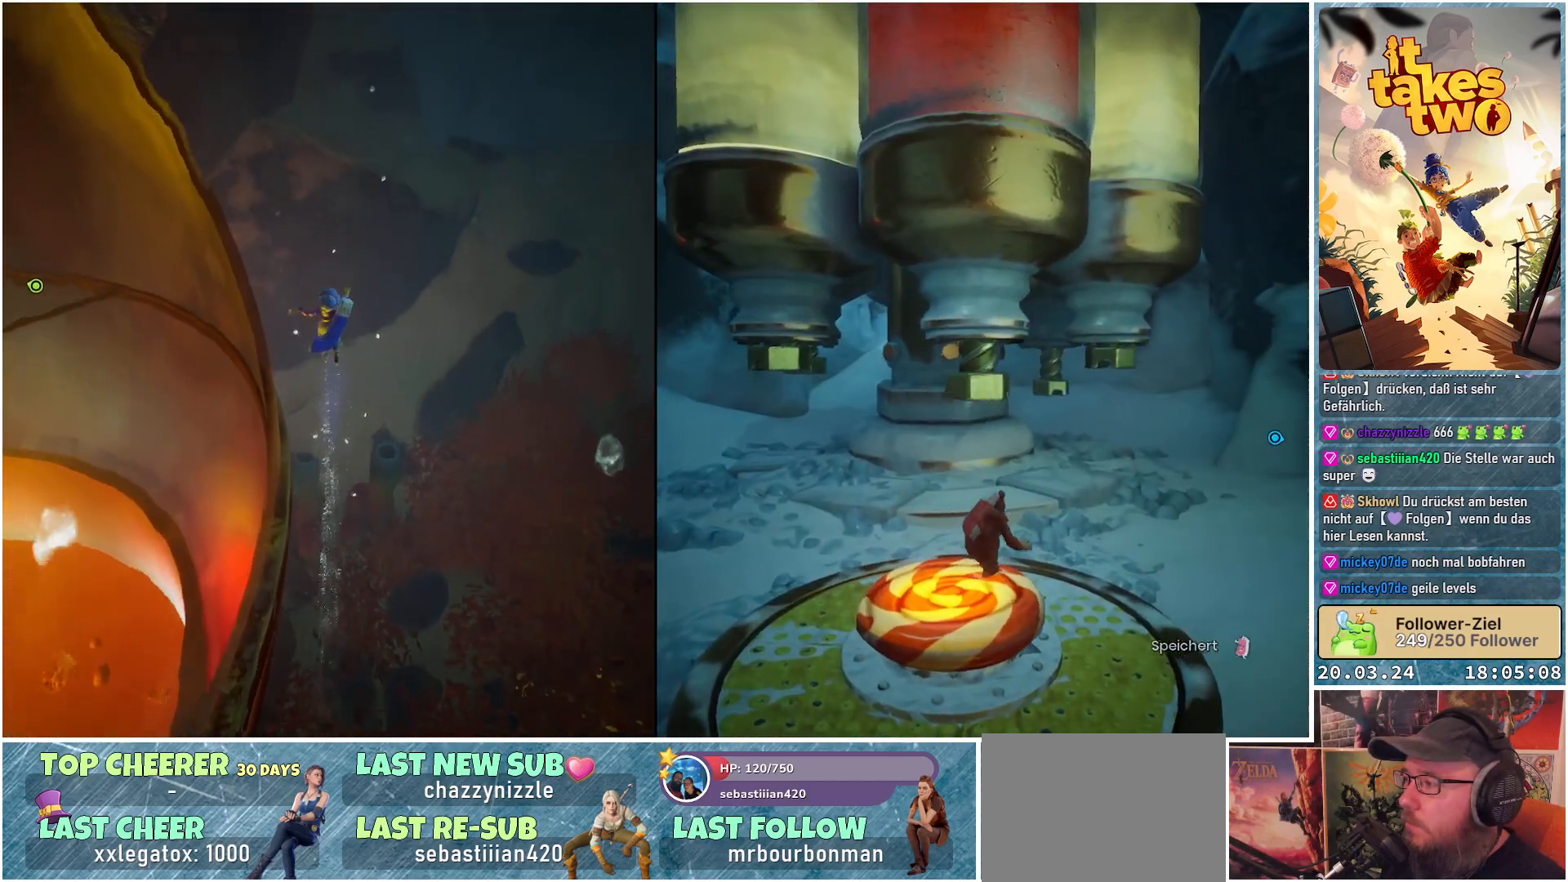
{"buttons": ["A"], "left_stick": "center", "right_stick": "center", "events": []}
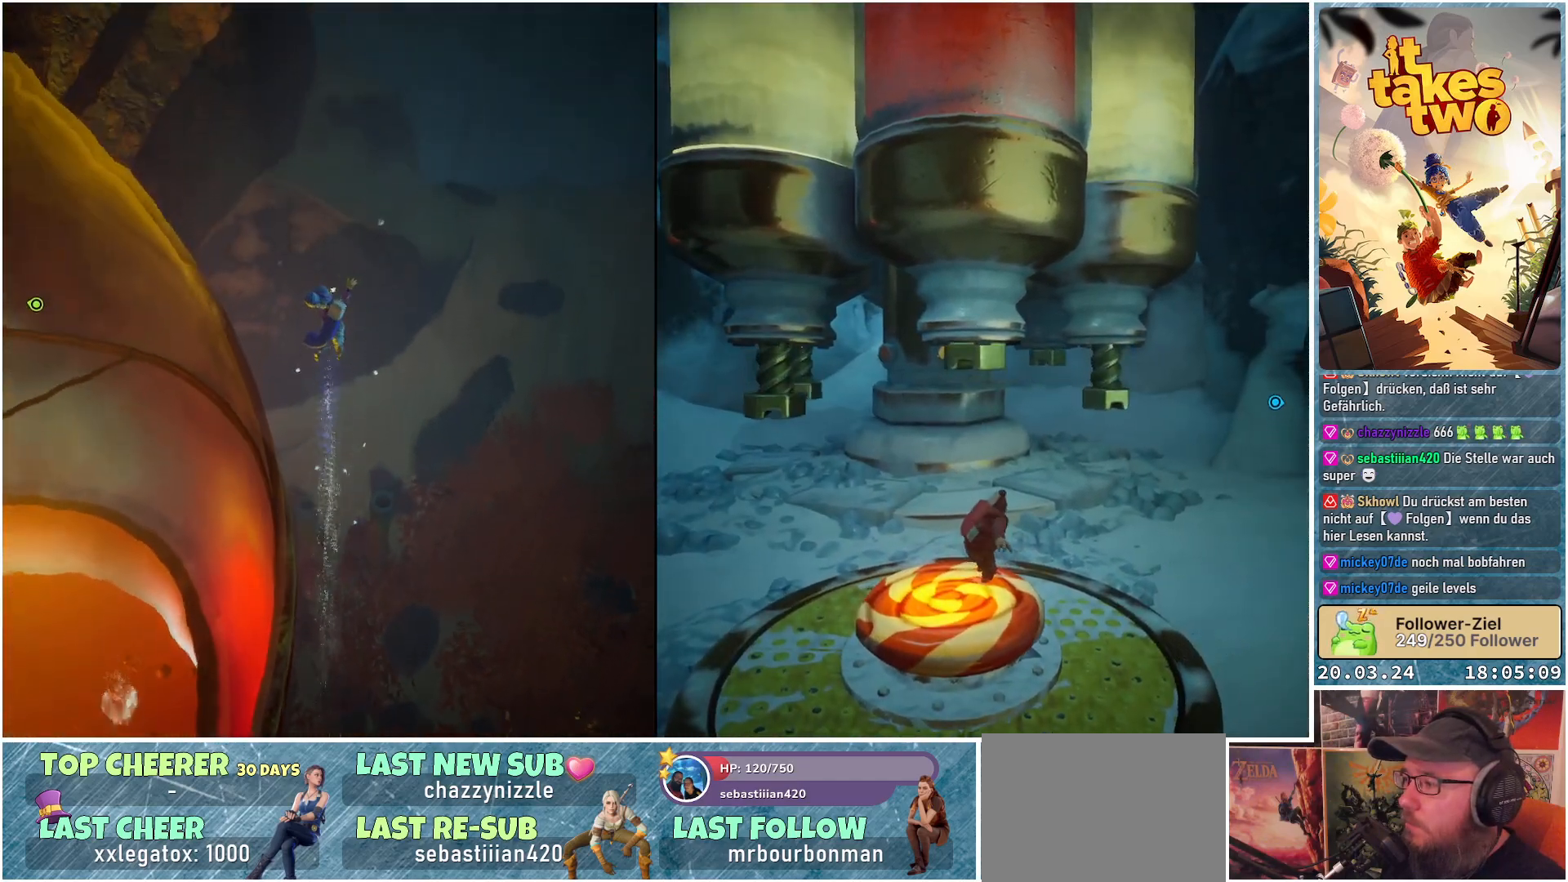
{"buttons": [], "left_stick": "center", "right_stick": "center", "events": [[417, "A", "up"]]}